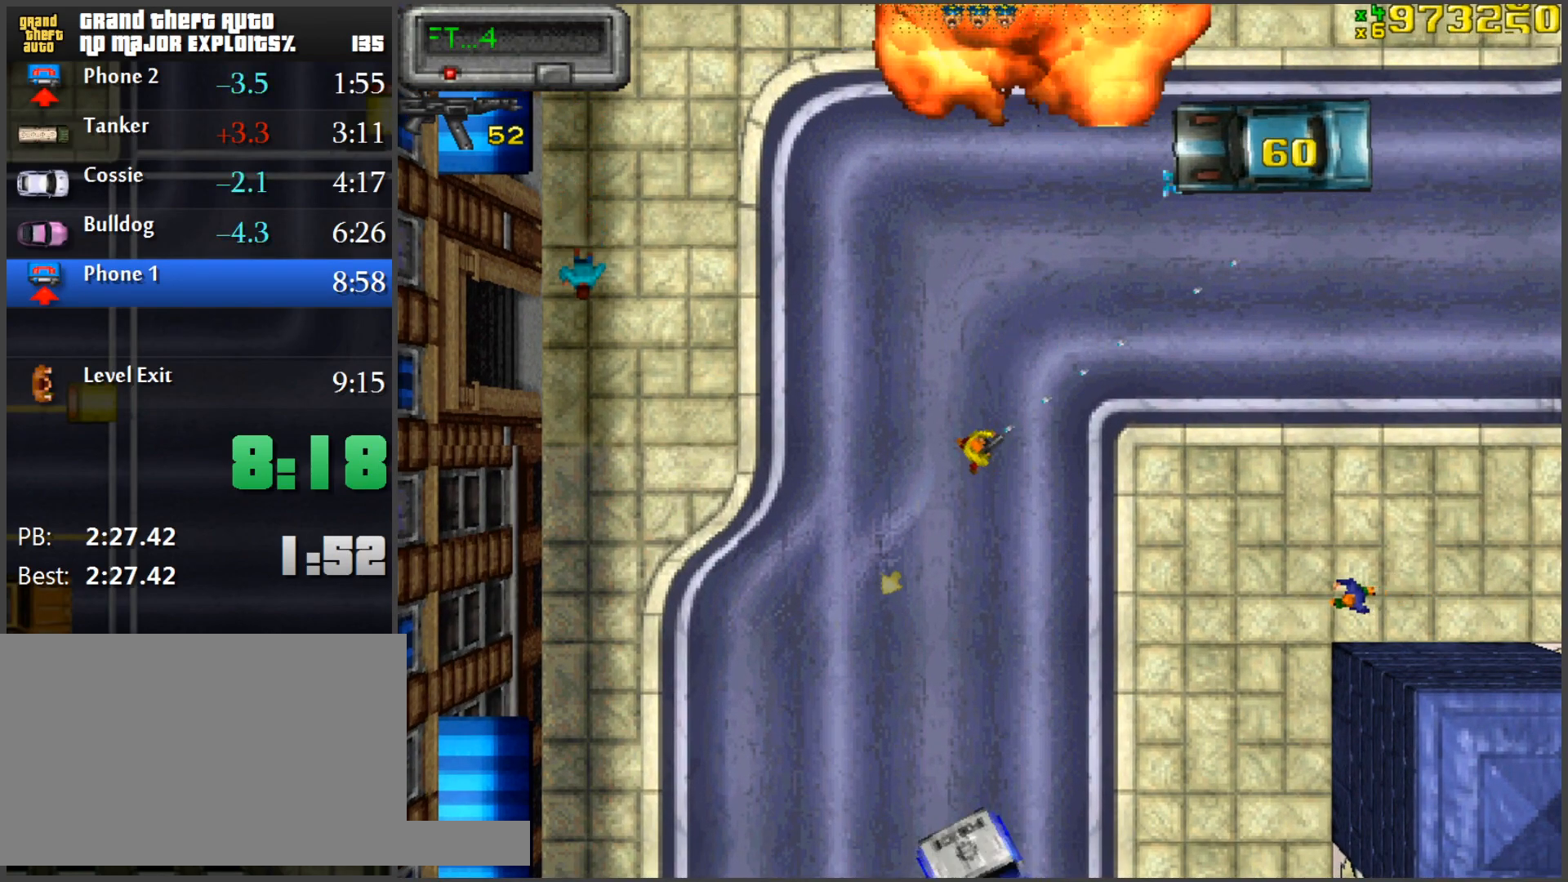
Gameplay with keyboard and mouse; each line is a JSON object with the keys and mouse buttons held at the frame after it. "events" lists presses ("down") and releases ("up") of "1", "2", "3", "4", "5", "a", "alt", "c", "caps_lock", "ctrl", "d", "e", "f", "g", "q", "r", "s", "shift", "space", "t", "tab", "v", "w", "x", "z", "mouse_left", "mouse_wheel" and "mouse_right" between this image and that frame as [ms after this image, input, new state], when the widget could be followed in between. "mouse_left", "mouse_wheel", "mouse_right" = the "left", "wheel", "right" buttons of the "mouse" list. No other keys are recorded. "wheel" means that the mouse wheel is clicked or scrolled. Mouse movement is not recorded.
{"keys": ["a", "ctrl"], "mouse": [], "events": [[500, "a", "down"]]}
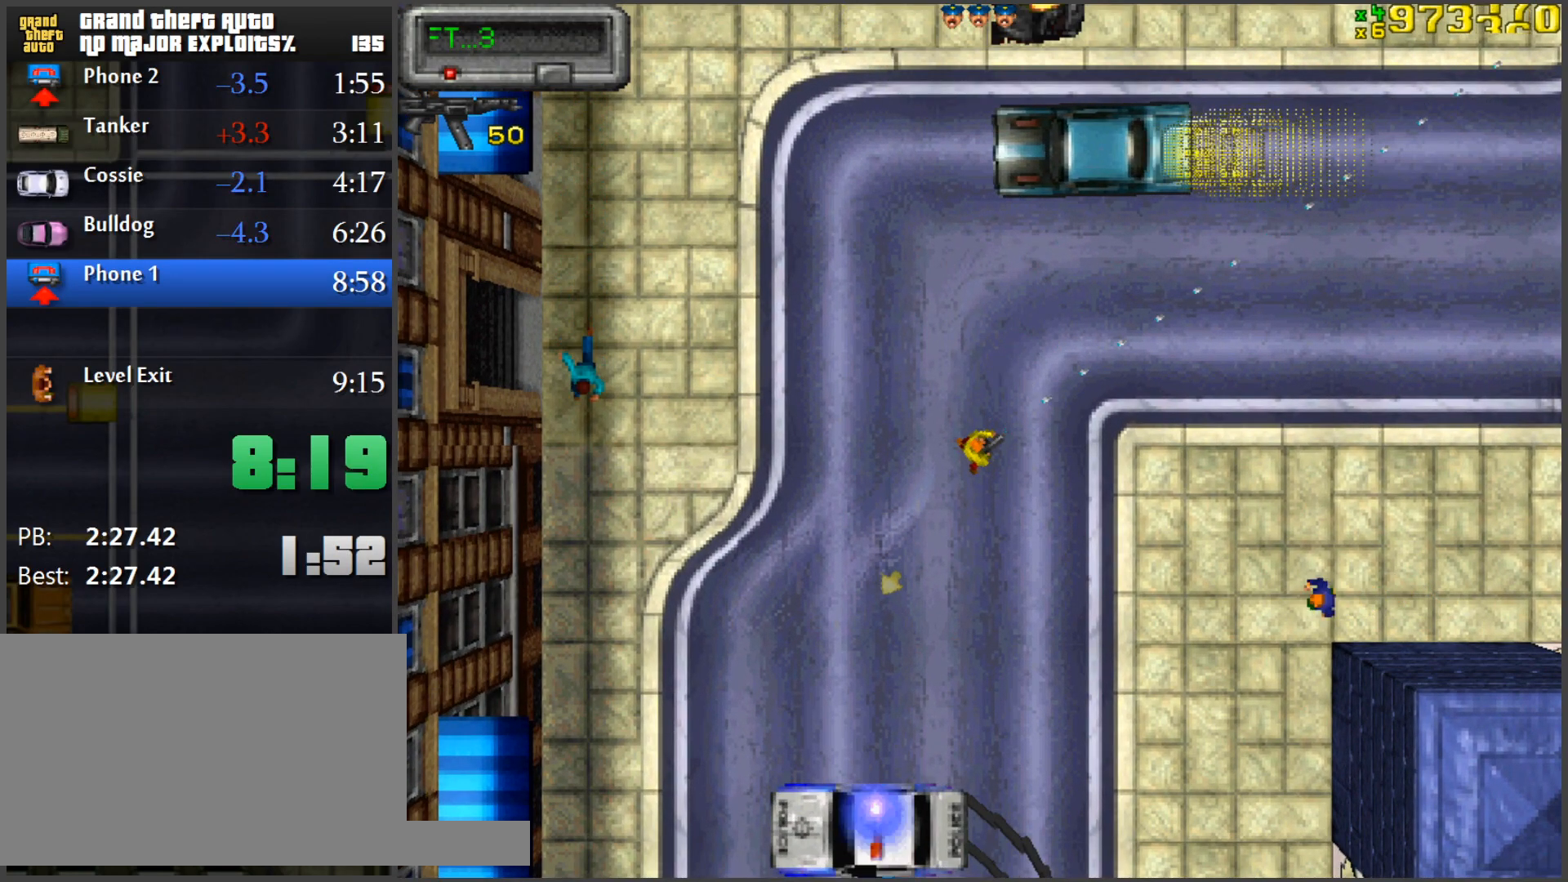
{"keys": ["w"], "mouse": [], "events": [[101, "a", "up"], [184, "ctrl", "up"], [284, "d", "down"], [284, "w", "down"], [384, "d", "up"]]}
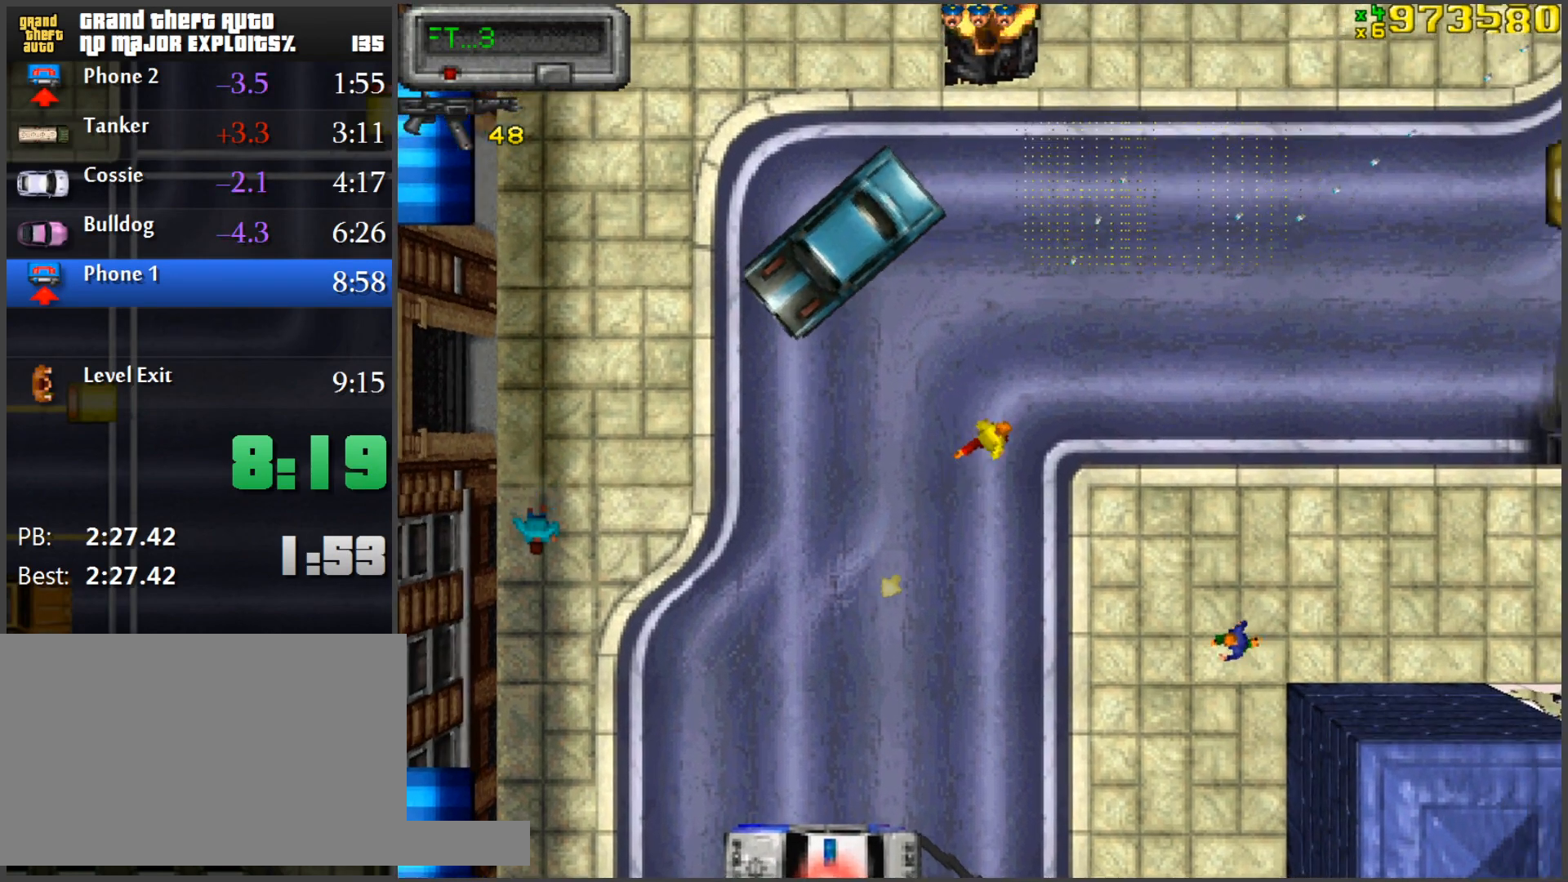
{"keys": [], "mouse": [], "events": [[117, "d", "down"], [150, "w", "up"], [484, "d", "up"]]}
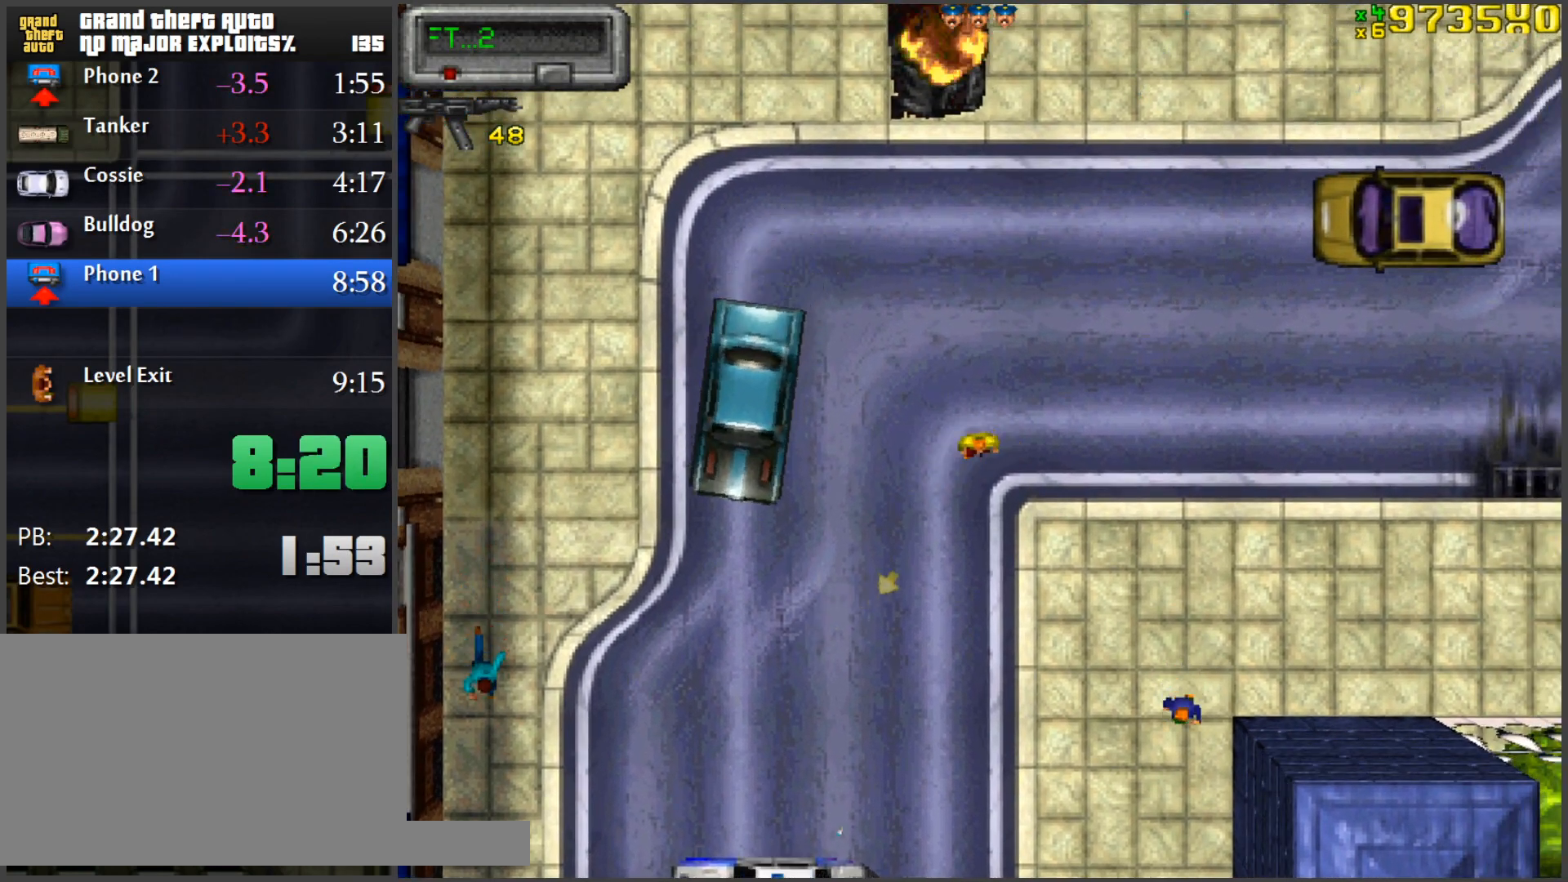
{"keys": ["ctrl"], "mouse": [], "events": [[33, "ctrl", "down"], [216, "d", "down"], [316, "d", "up"]]}
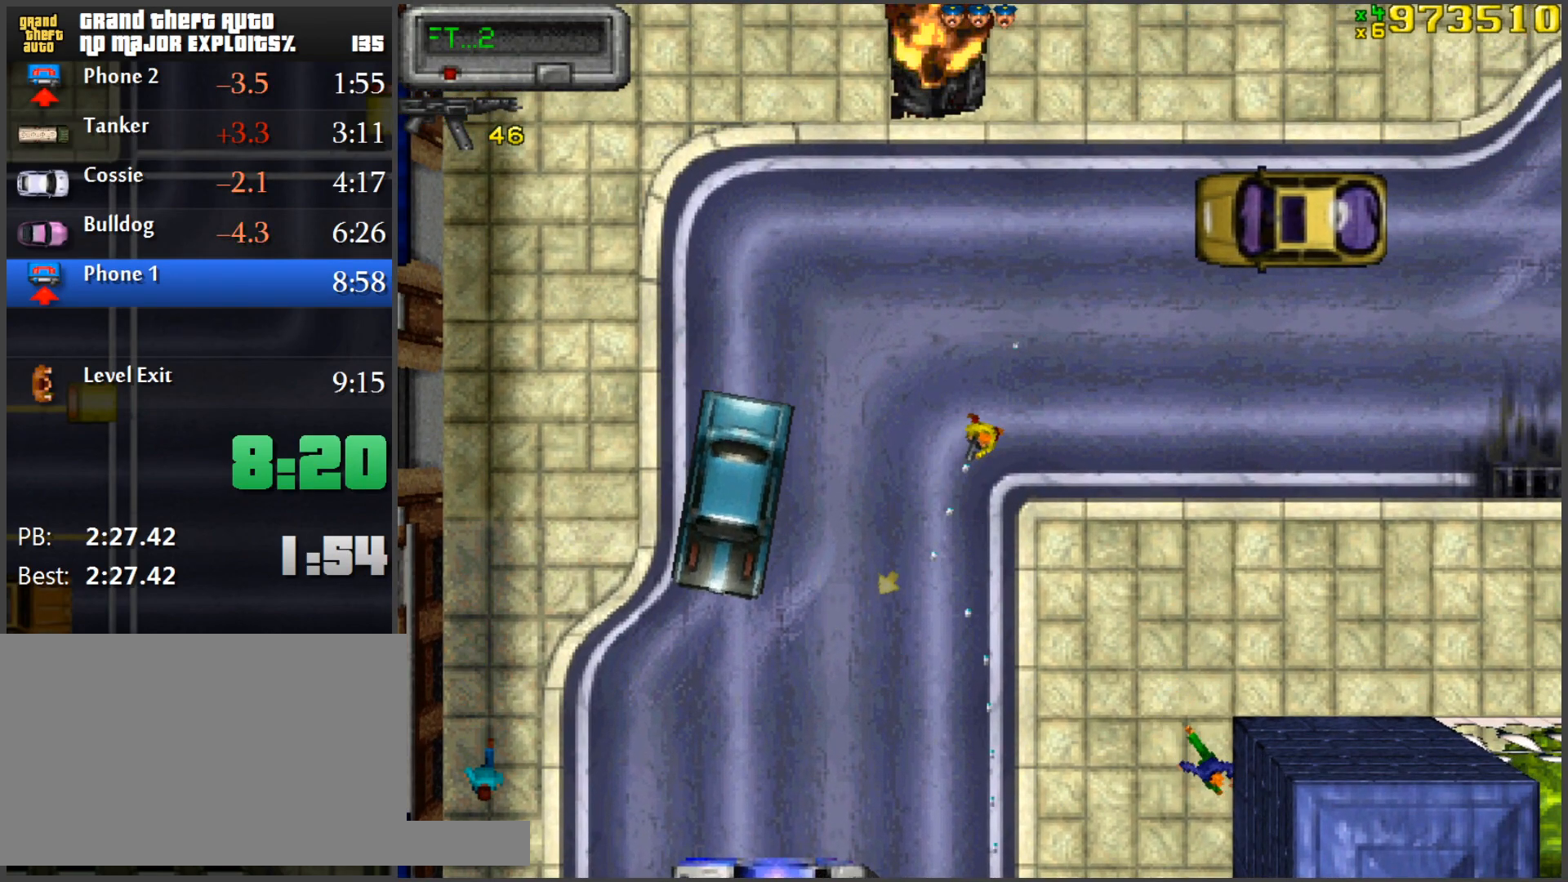
{"keys": ["ctrl"], "mouse": [], "events": []}
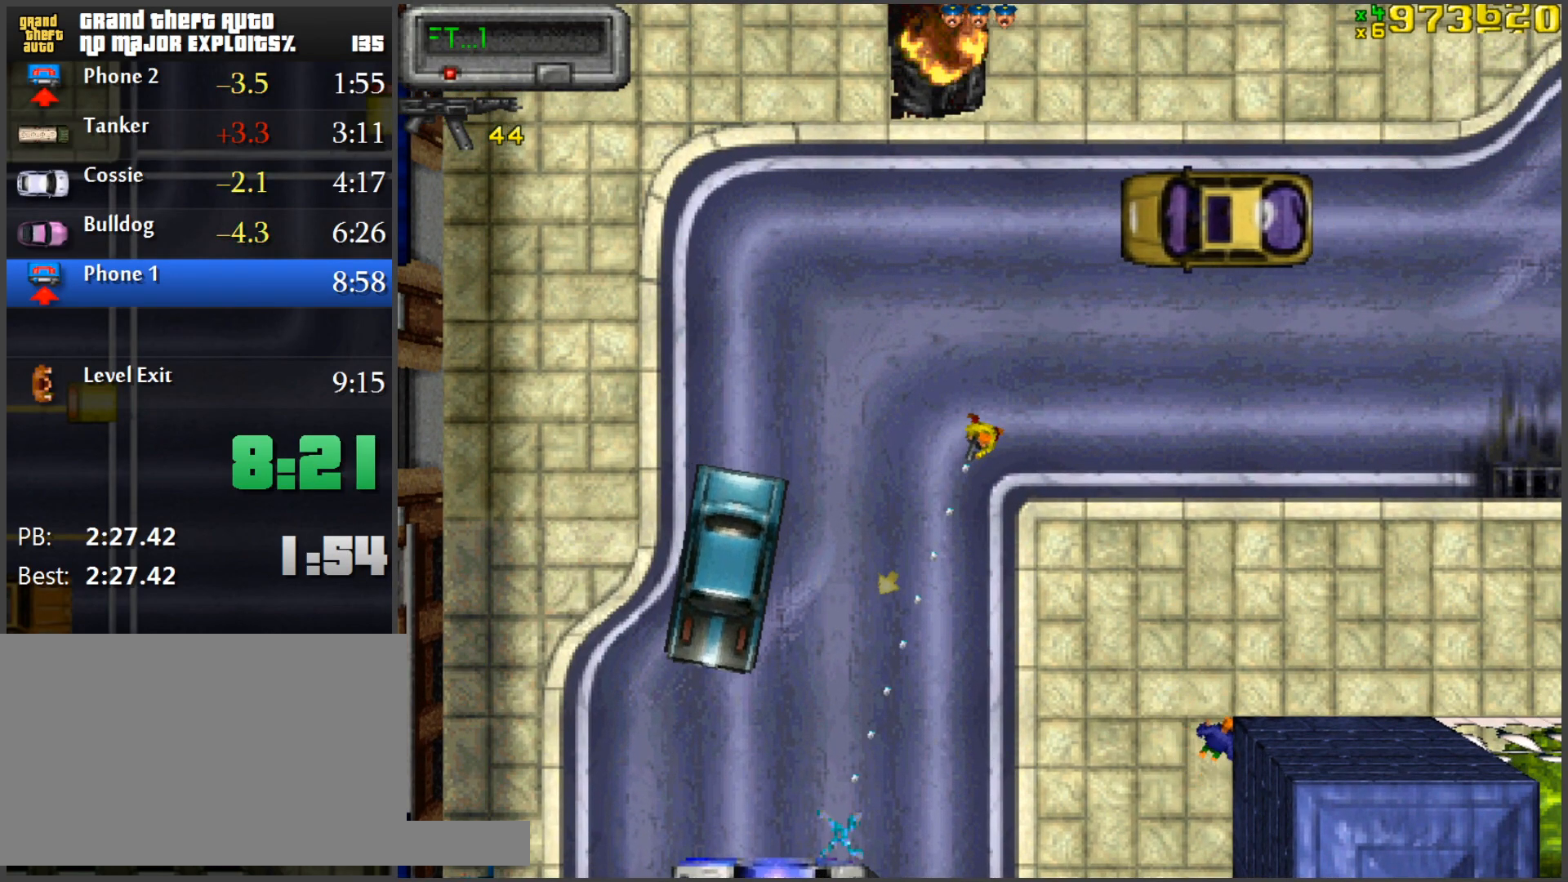
{"keys": ["ctrl"], "mouse": [], "events": []}
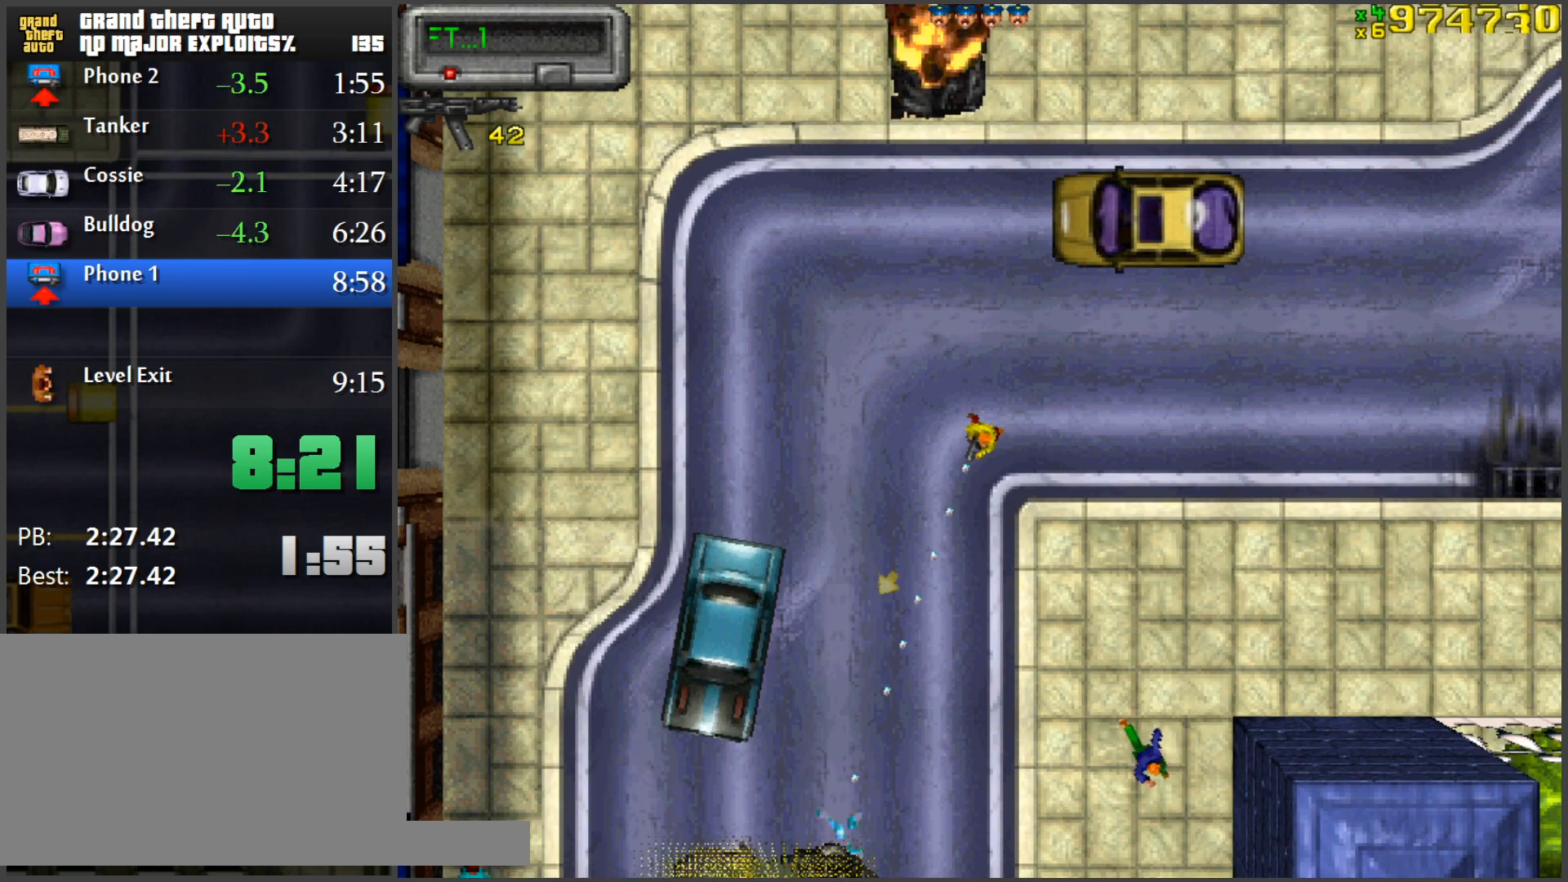
{"keys": [], "mouse": [], "events": [[234, "ctrl", "up"]]}
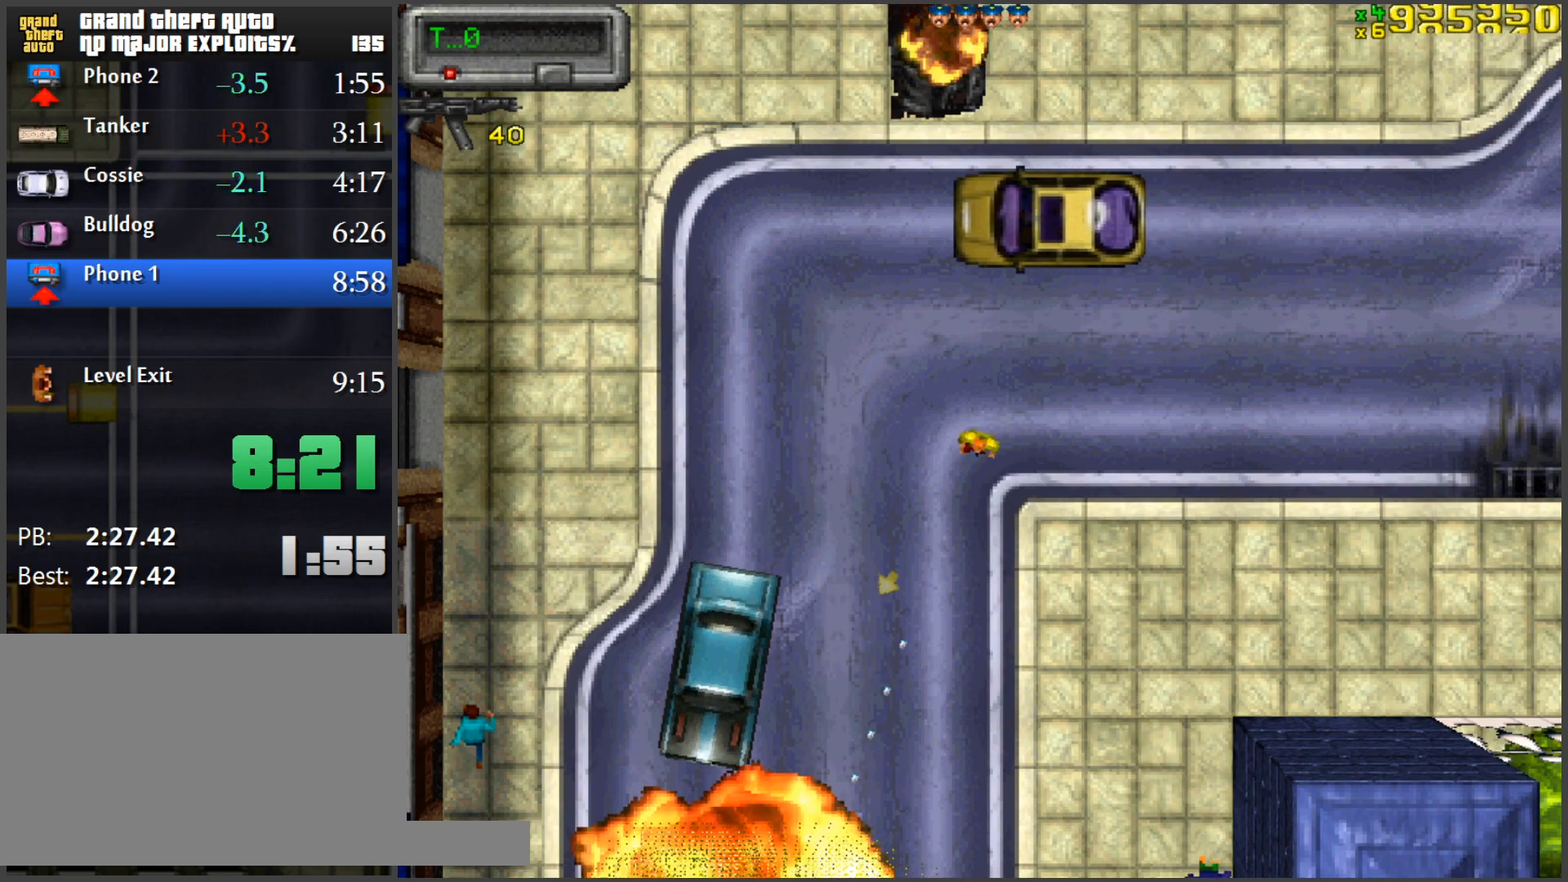
{"keys": ["d", "w"], "mouse": [], "events": [[17, "d", "down"], [17, "w", "down"]]}
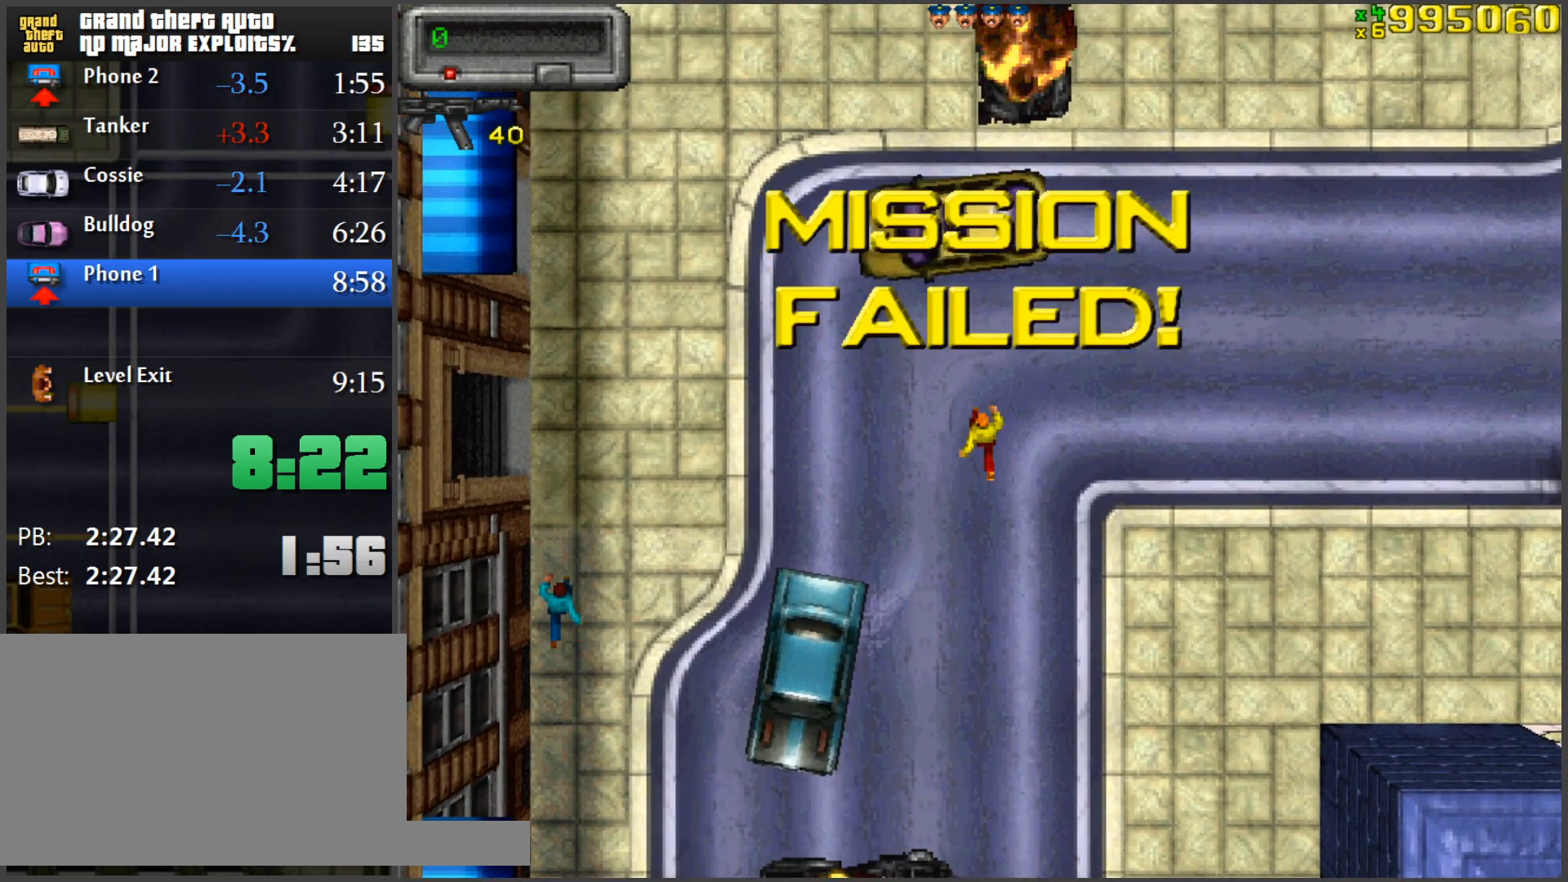
{"keys": ["w"], "mouse": [], "events": [[267, "d", "up"]]}
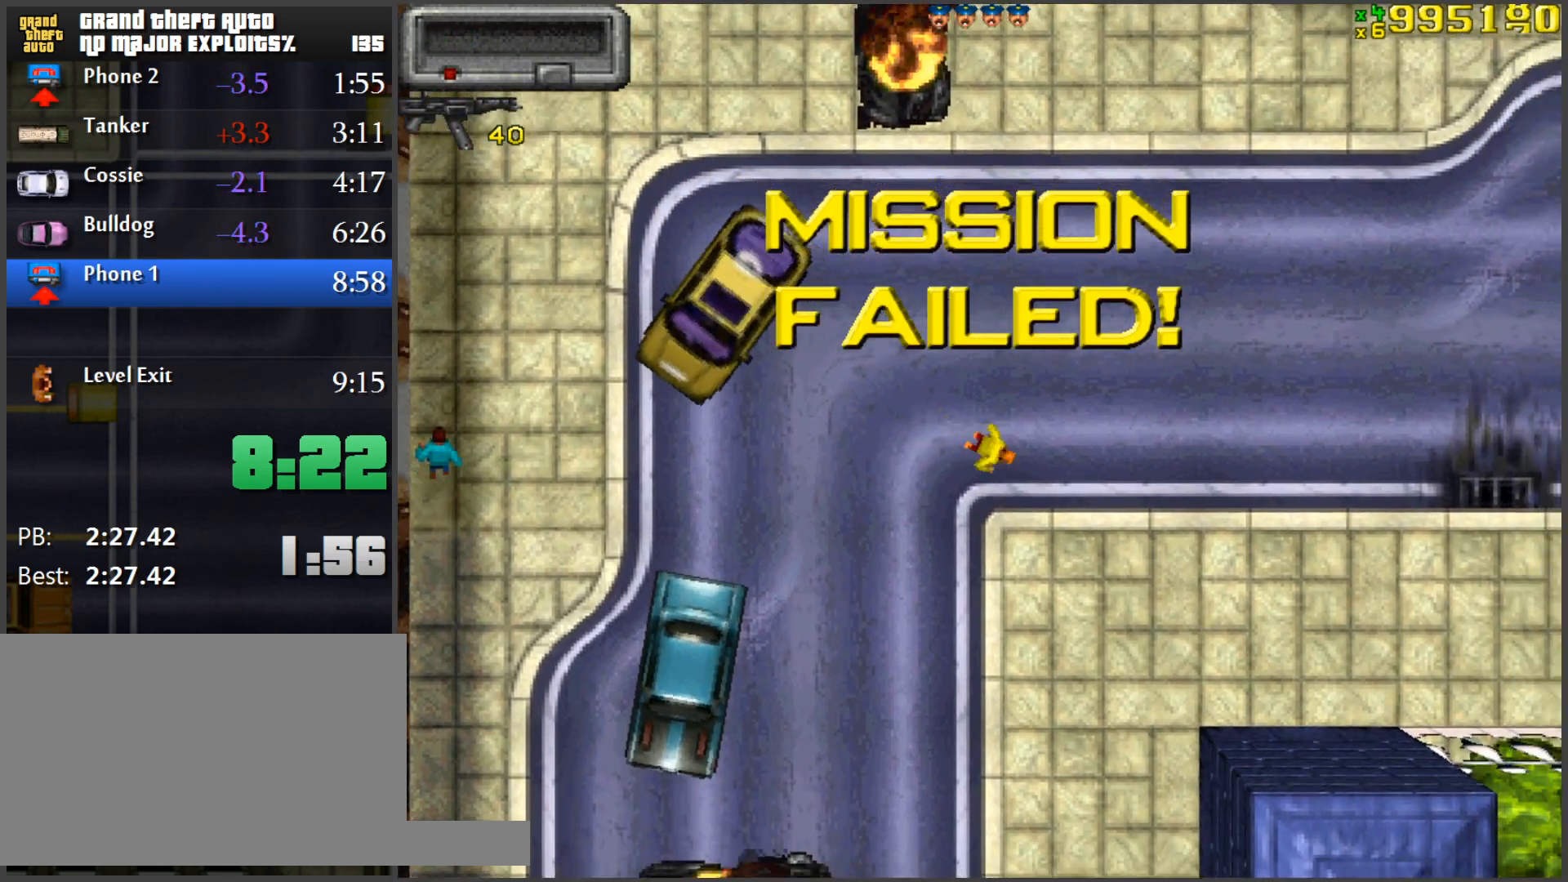
{"keys": ["w"], "mouse": [], "events": [[133, "a", "down"], [367, "a", "up"]]}
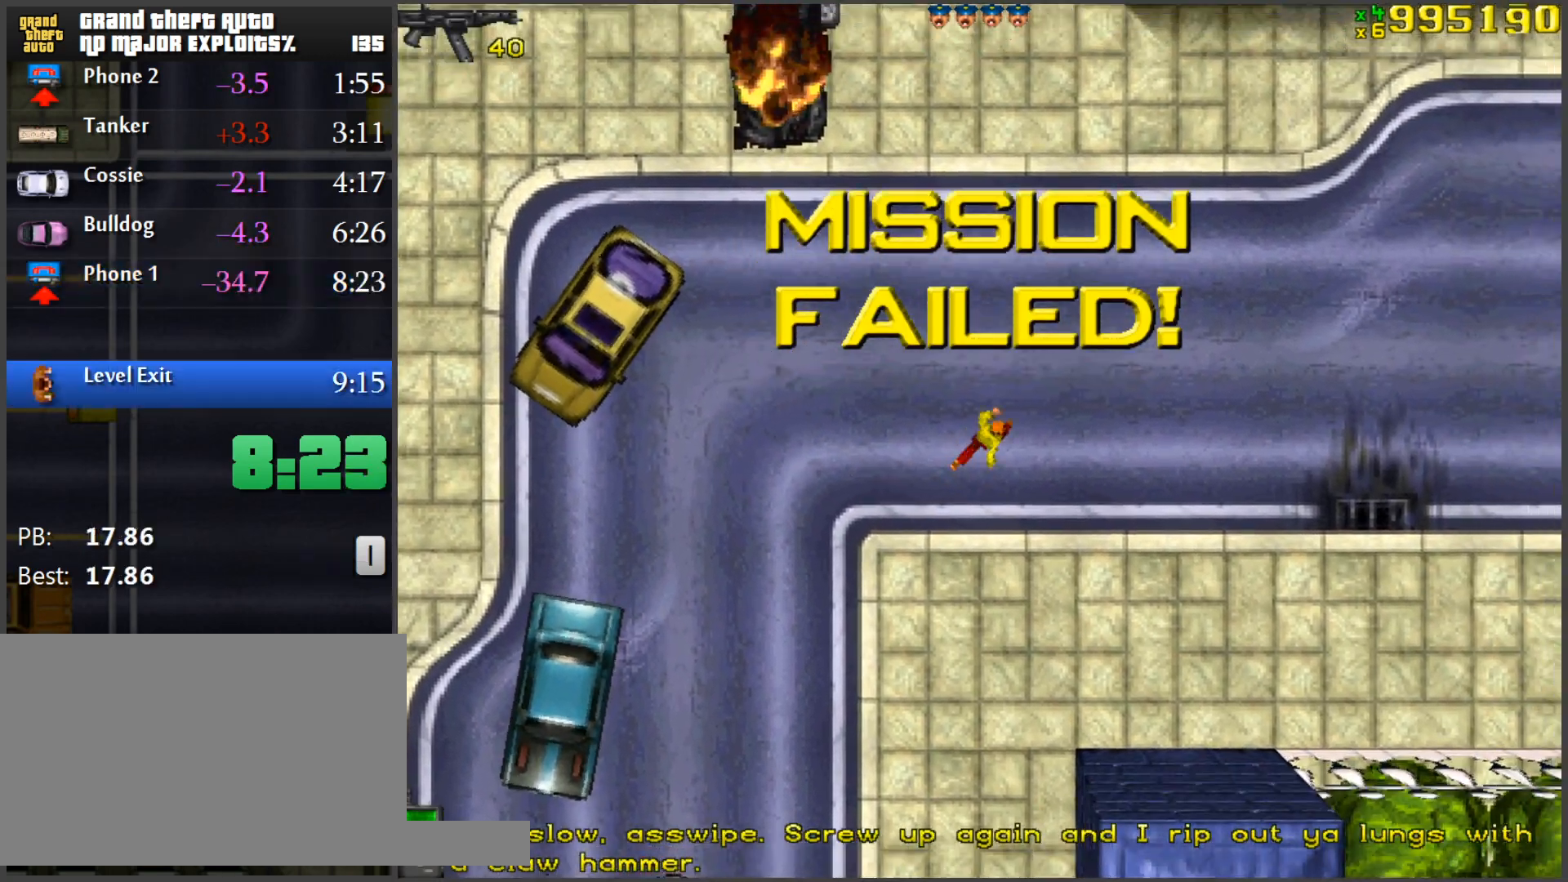
{"keys": ["w"], "mouse": [], "events": []}
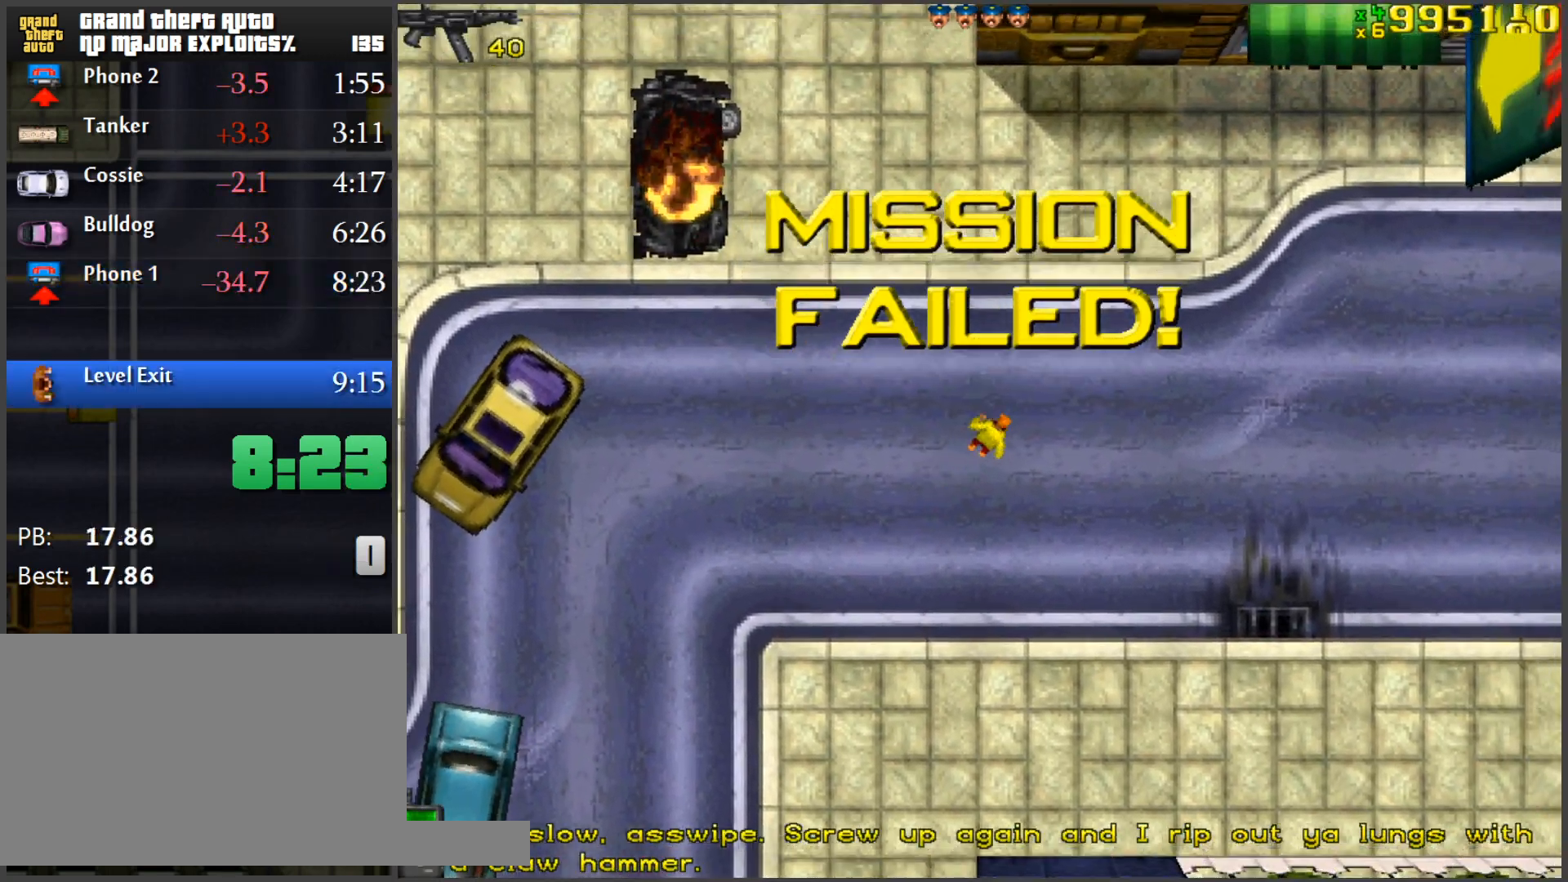
{"keys": ["a", "w"], "mouse": [], "events": [[33, "a", "down"], [117, "a", "up"], [300, "a", "down"]]}
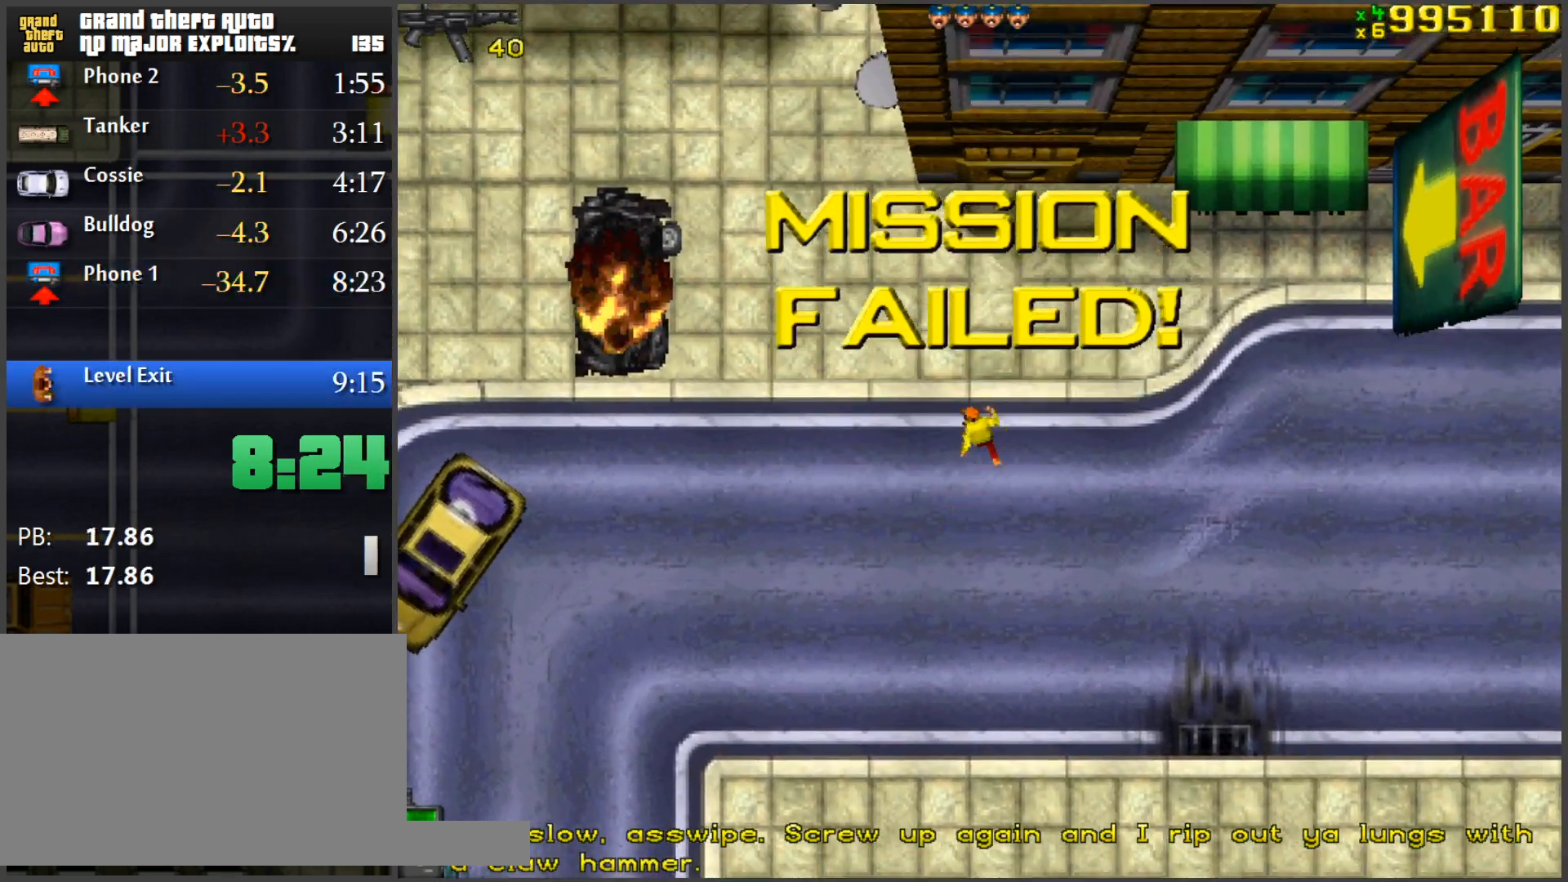
{"keys": ["ctrl", "d"], "mouse": [], "events": [[234, "a", "up"], [284, "w", "up"], [317, "ctrl", "down"], [467, "d", "down"]]}
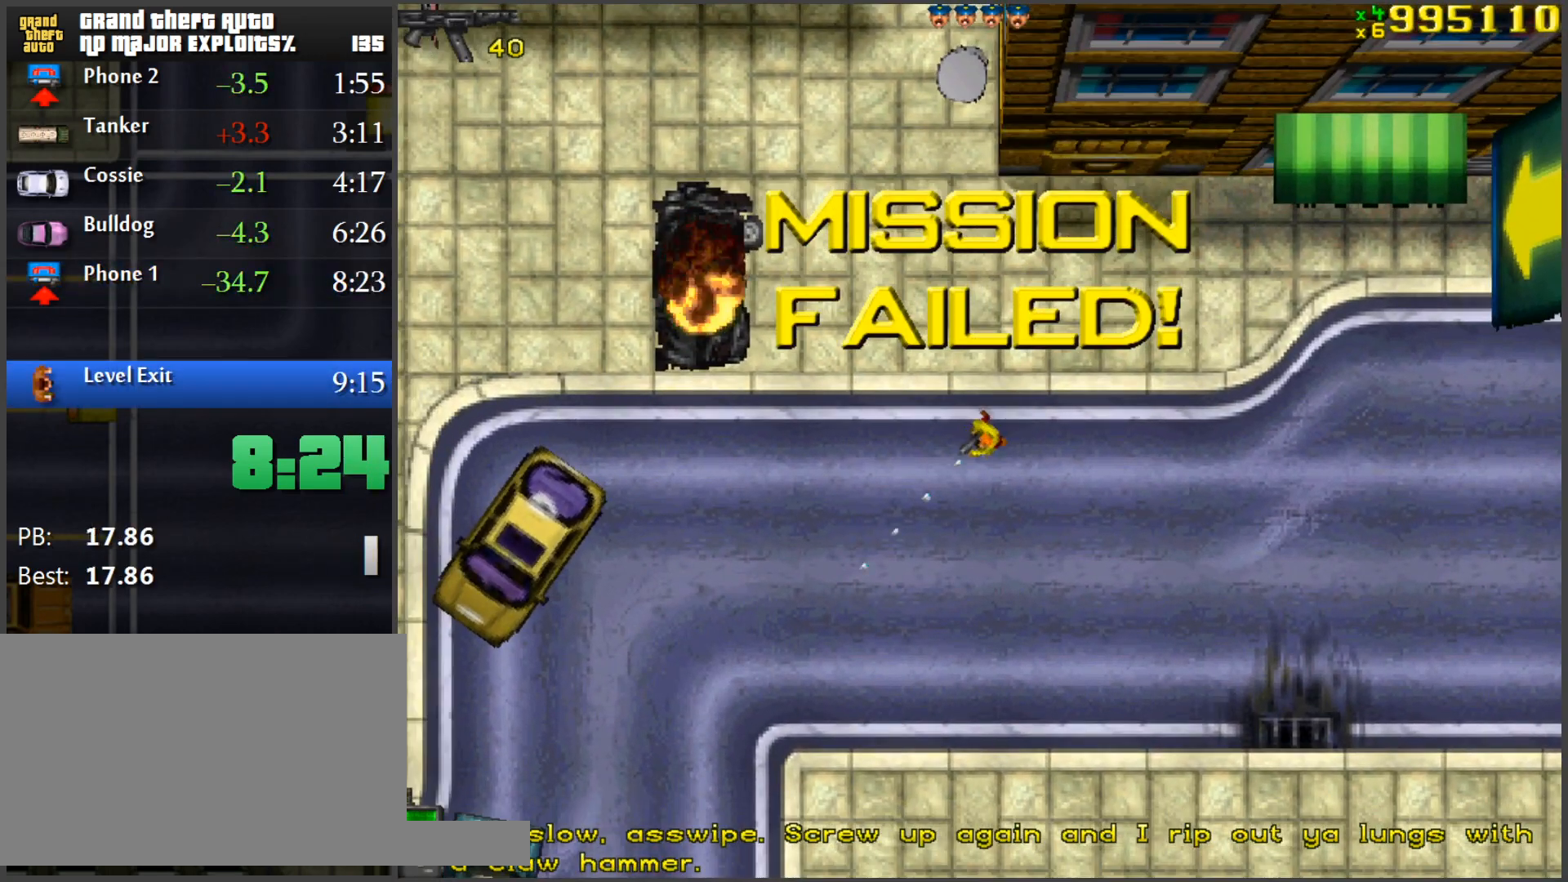
{"keys": ["ctrl"], "mouse": [], "events": [[50, "d", "up"]]}
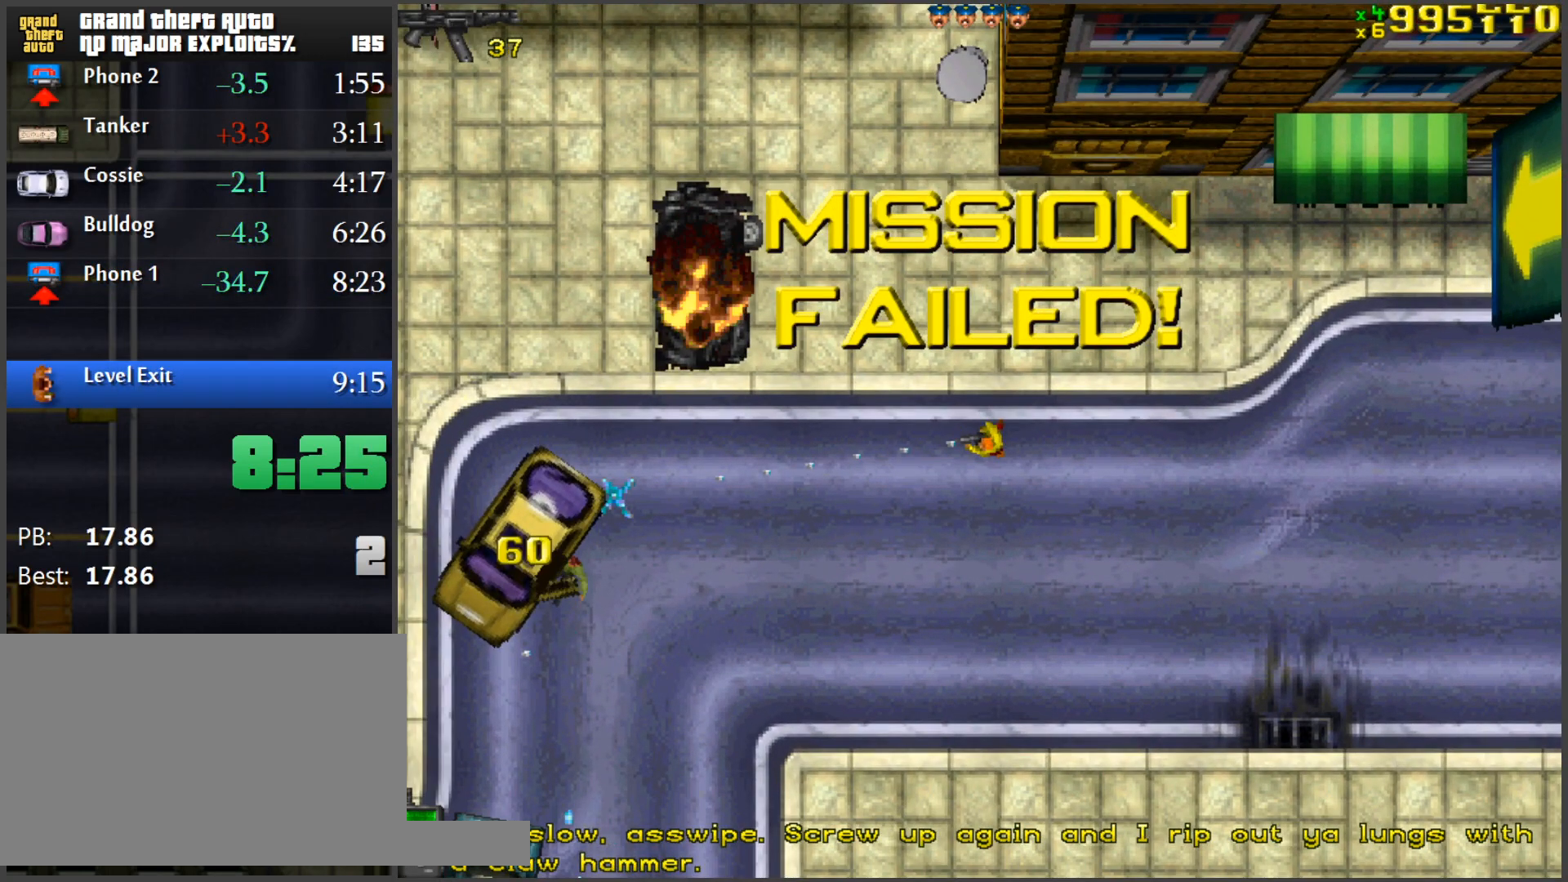
{"keys": ["ctrl"], "mouse": [], "events": []}
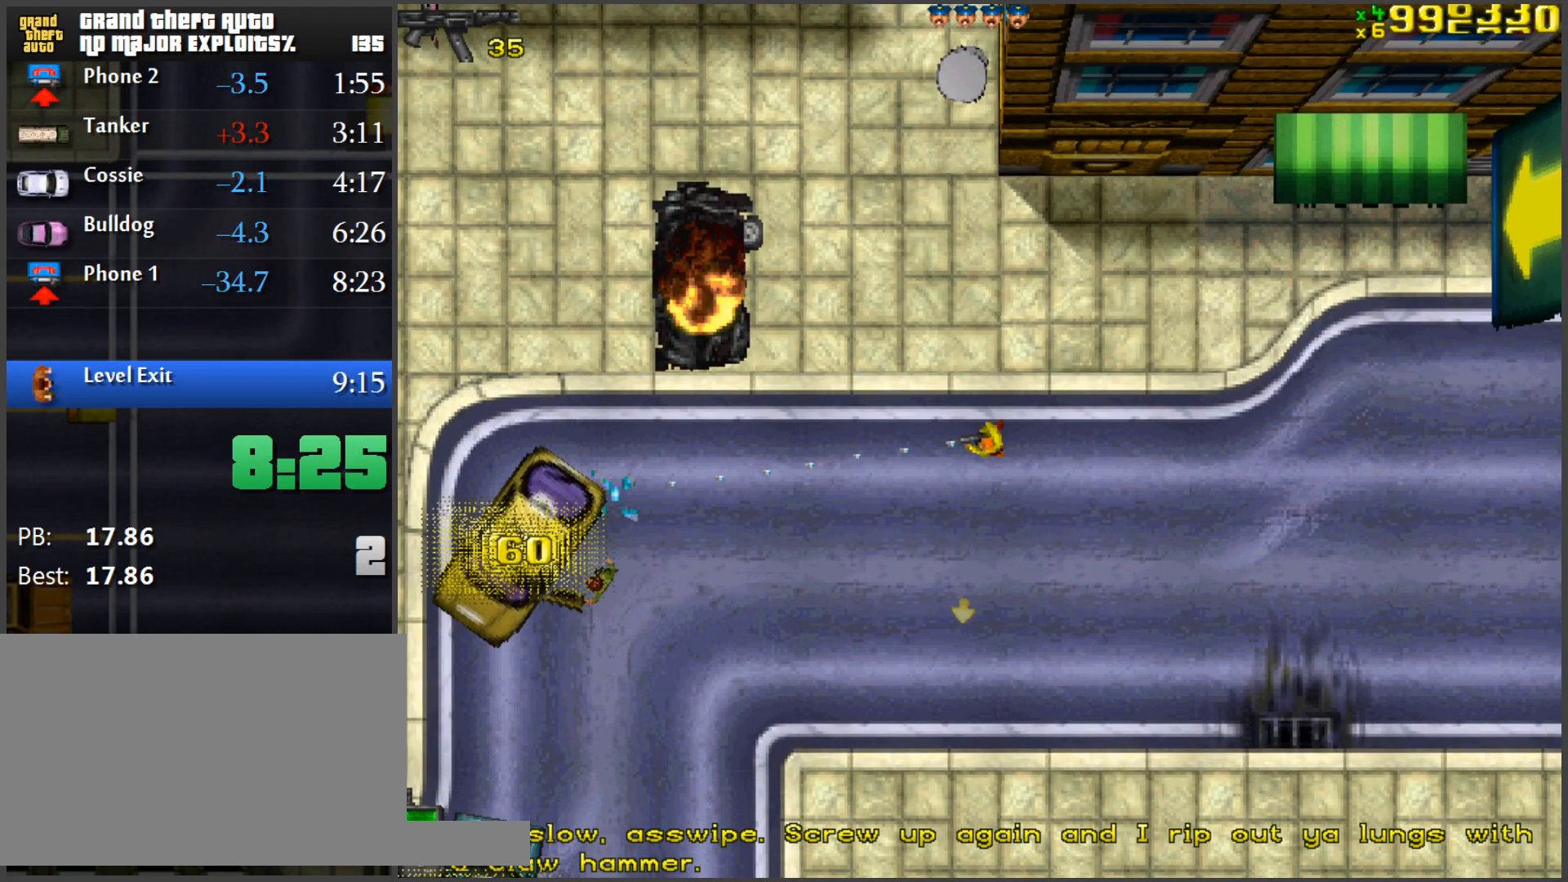
{"keys": ["ctrl"], "mouse": [], "events": [[33, "a", "down"], [183, "a", "up"]]}
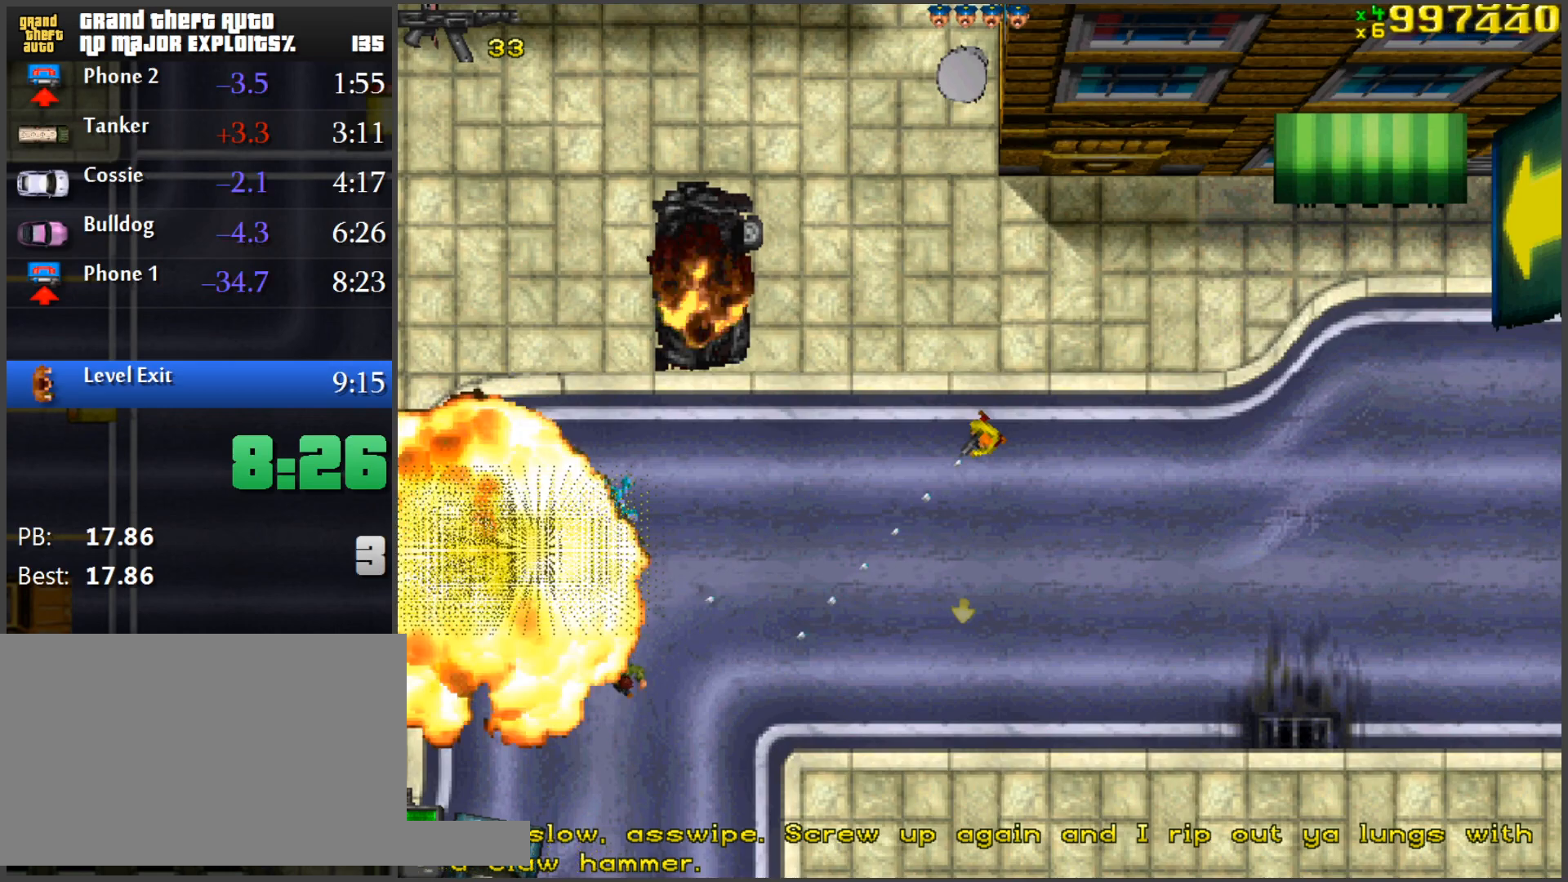
{"keys": ["ctrl"], "mouse": [], "events": [[434, "d", "down"], [467, "d", "up"]]}
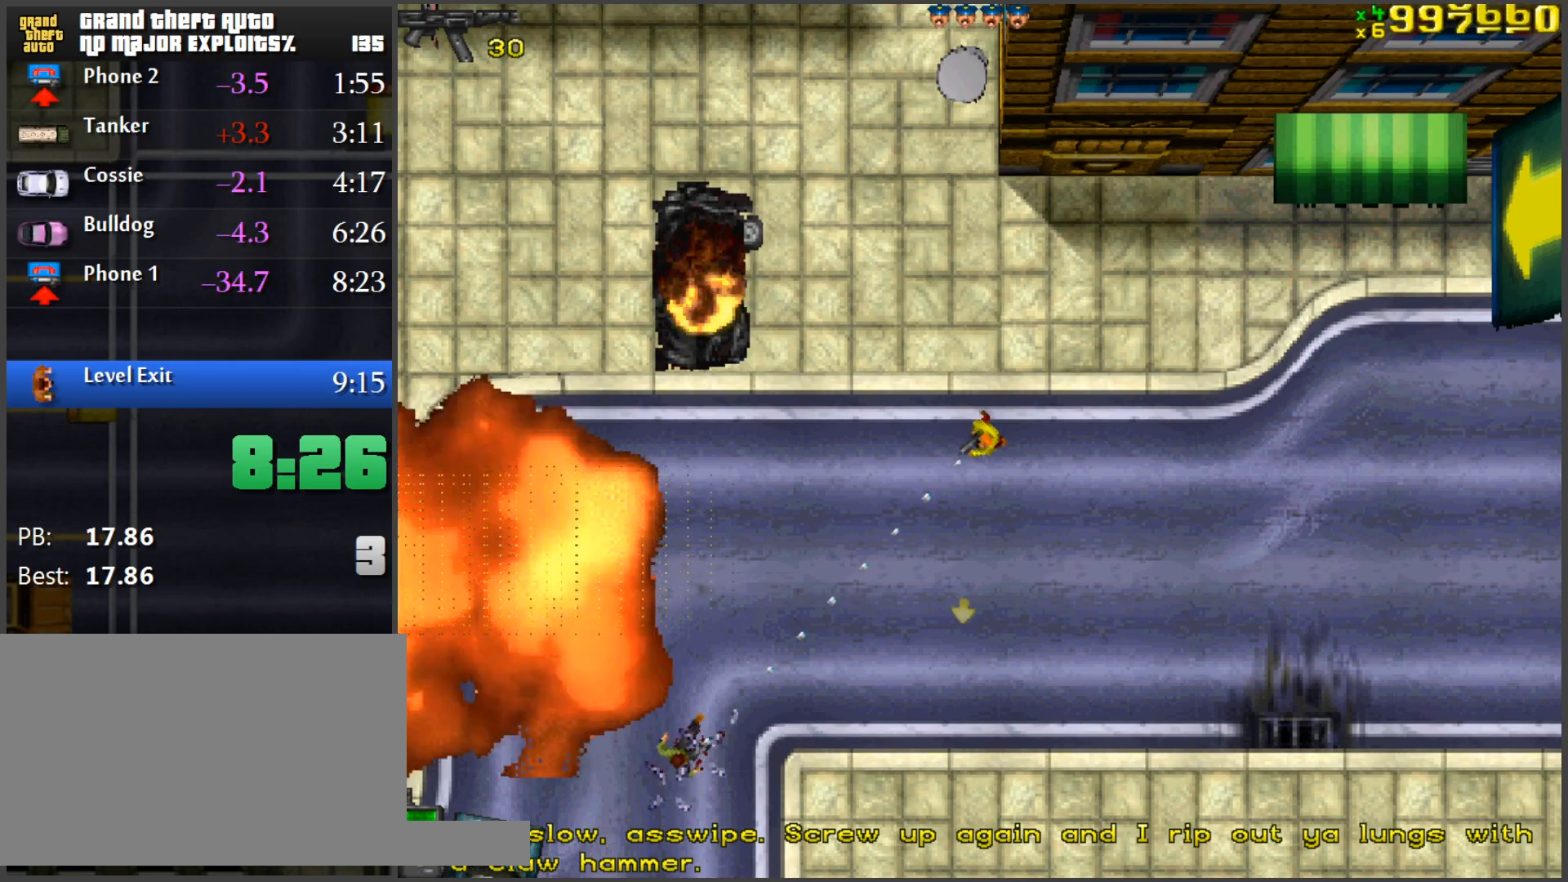
{"keys": ["ctrl"], "mouse": [], "events": []}
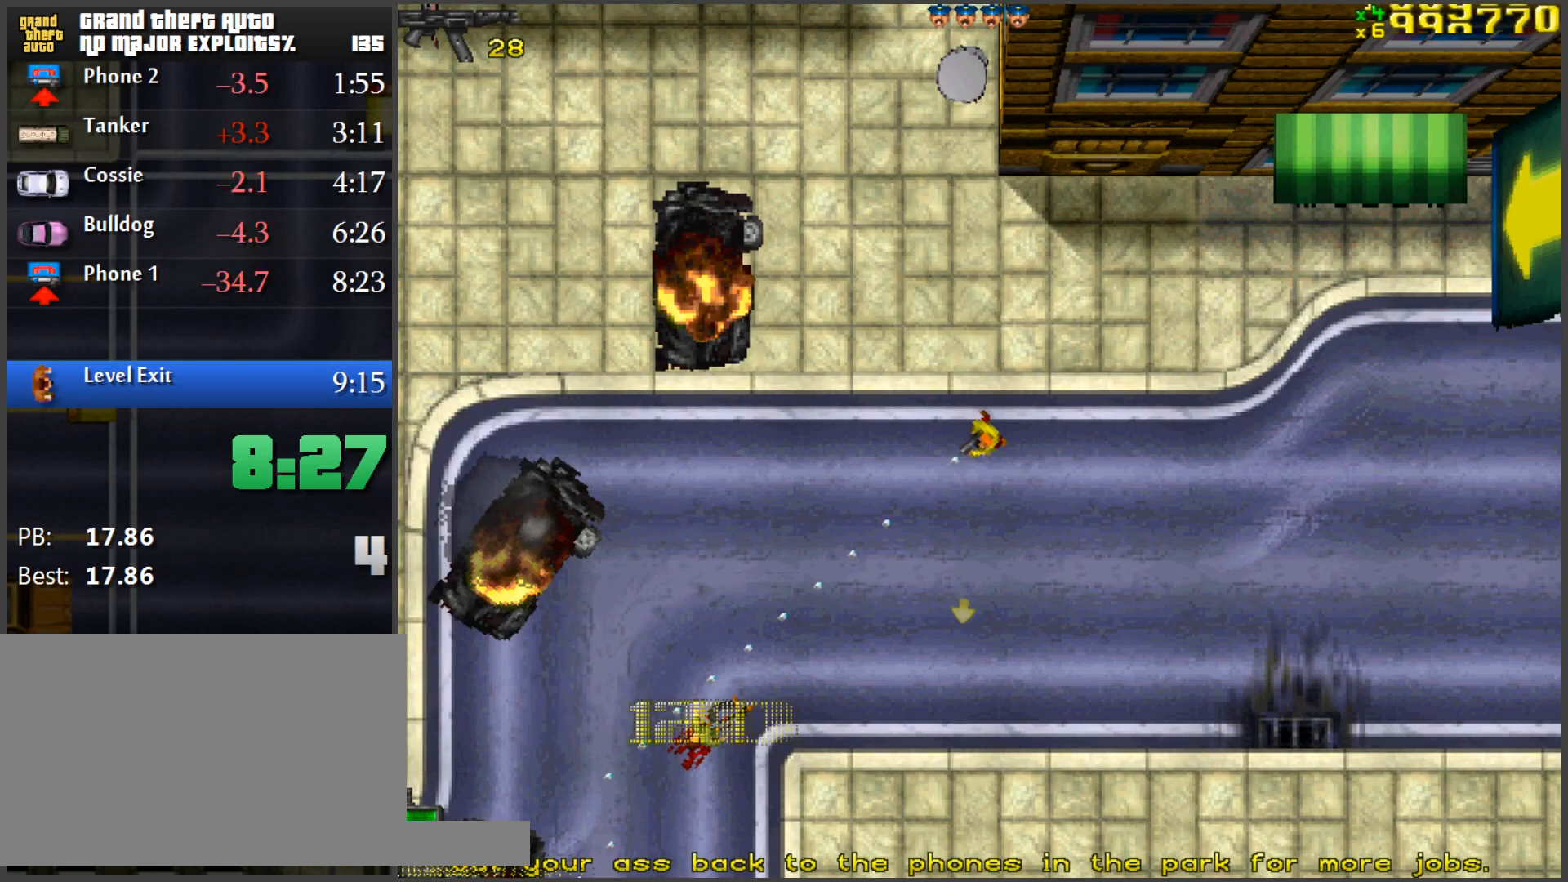
{"keys": [], "mouse": [], "events": [[434, "ctrl", "up"]]}
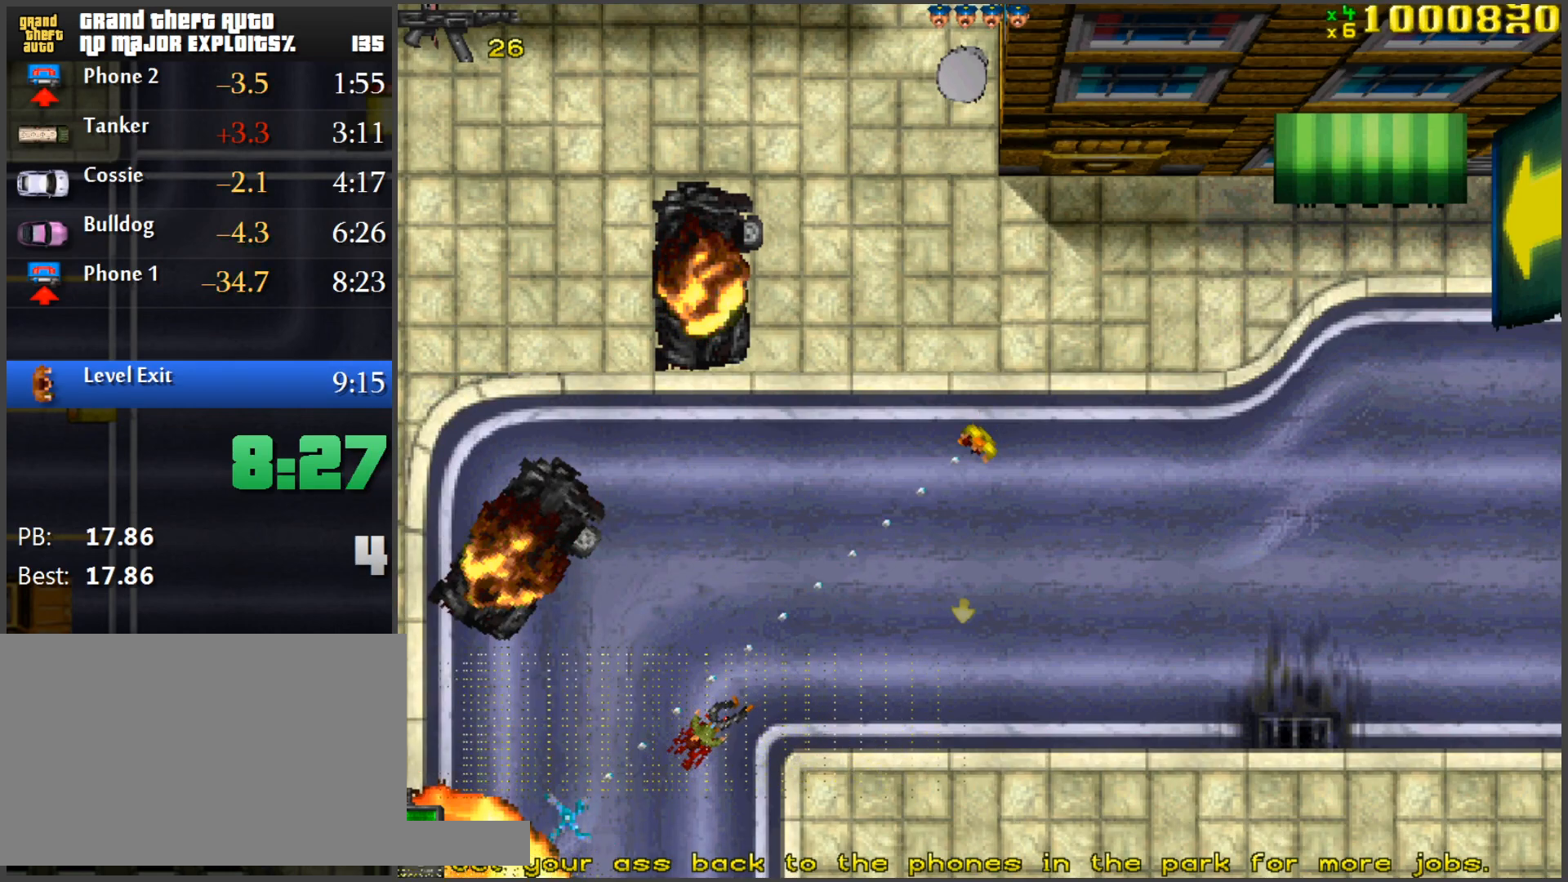
{"keys": ["w"], "mouse": [], "events": [[33, "d", "down"], [83, "w", "down"], [417, "d", "up"]]}
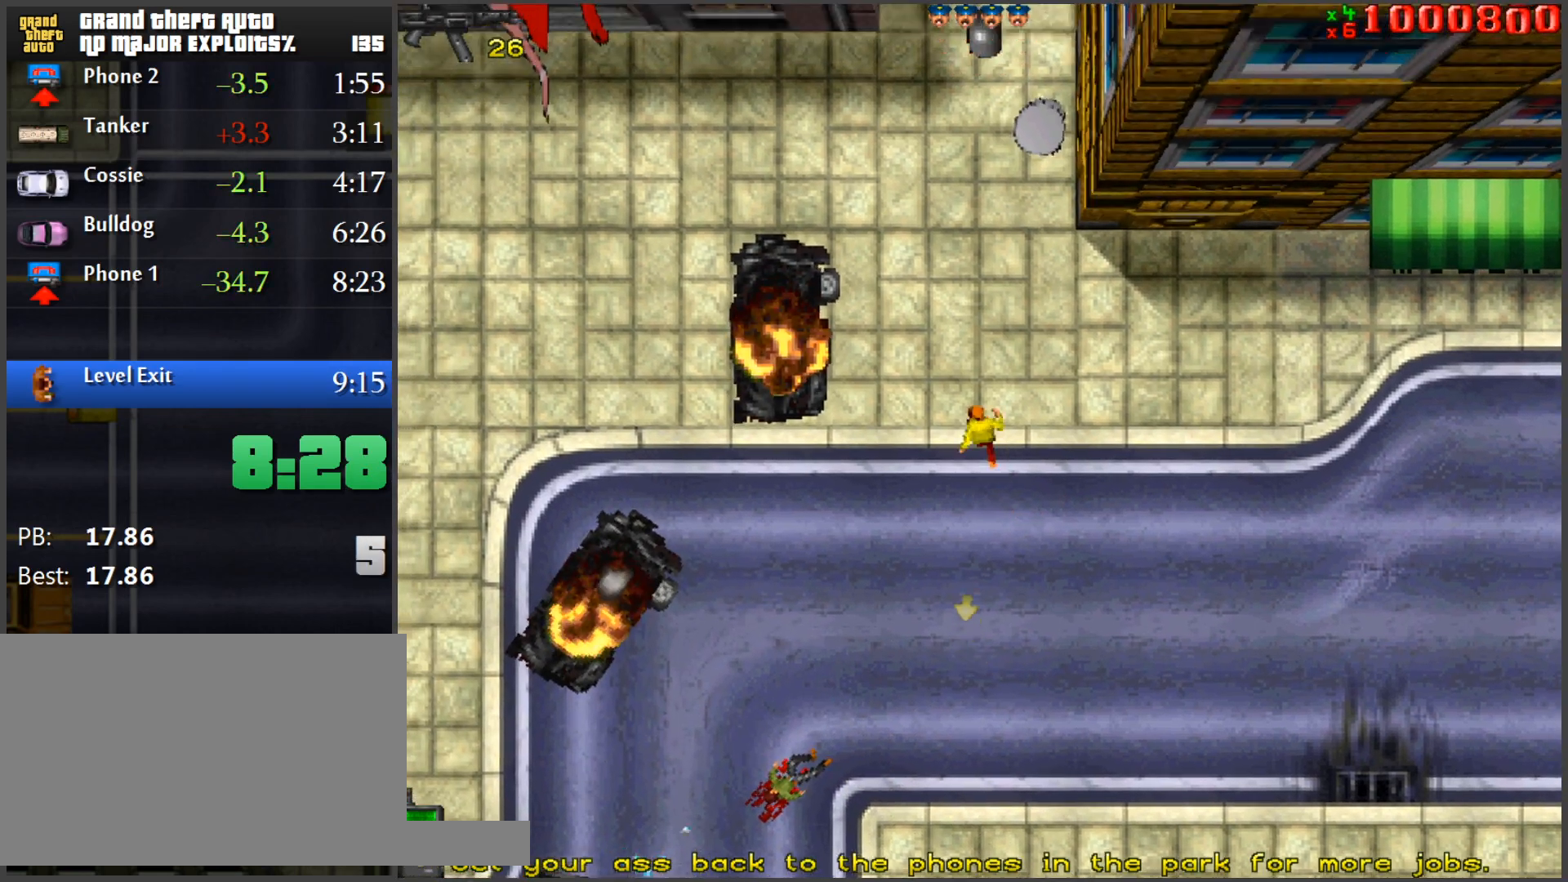
{"keys": ["w"], "mouse": [], "events": [[234, "d", "down"], [284, "d", "up"]]}
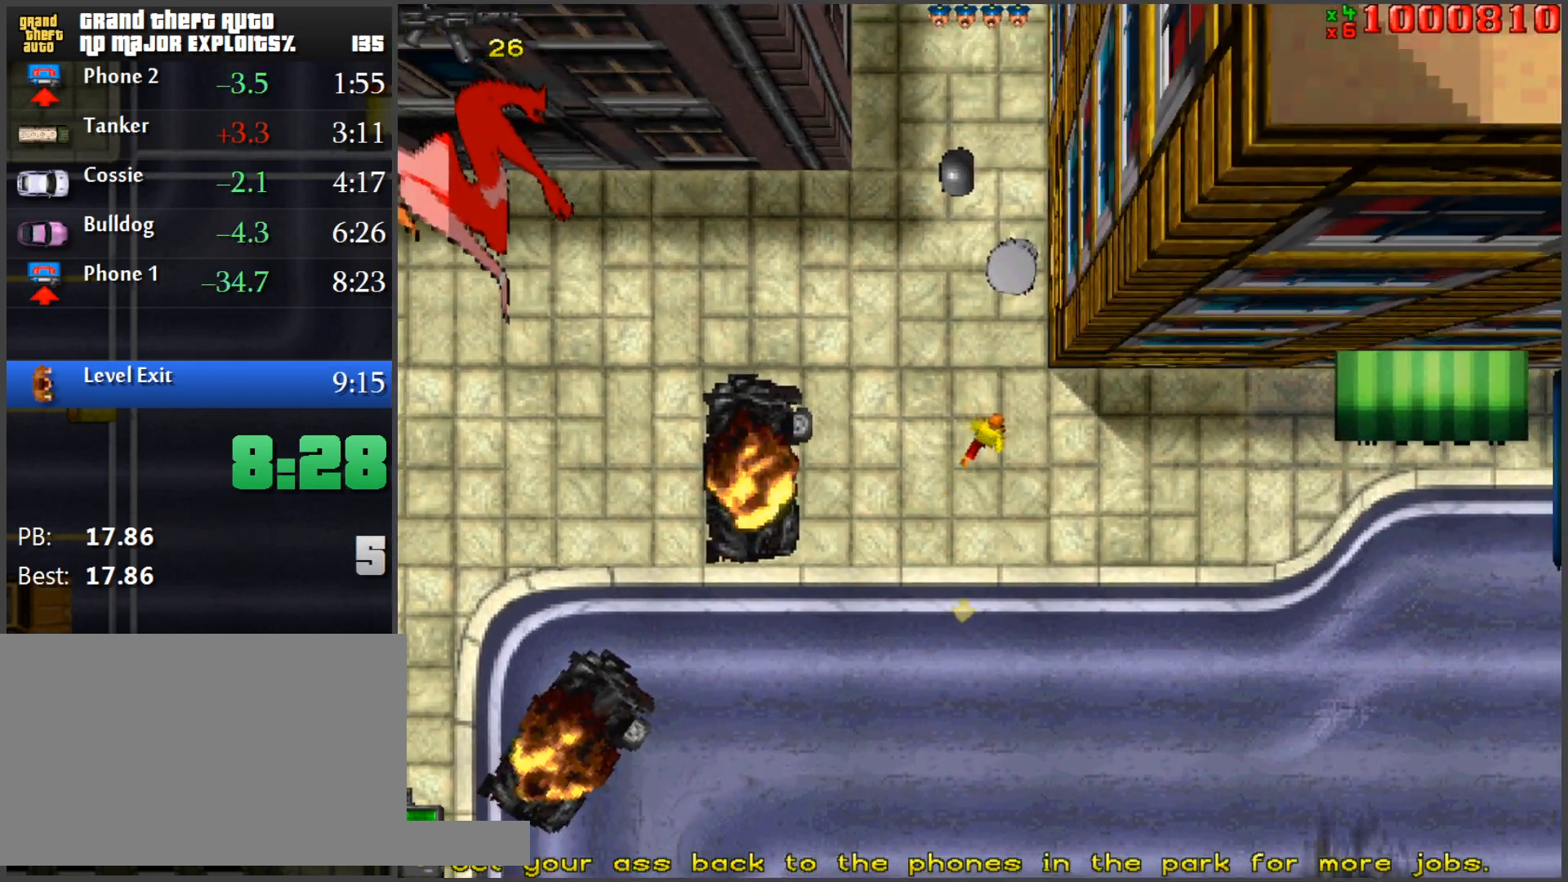
{"keys": ["d", "w"], "mouse": [], "events": [[67, "a", "down"], [200, "a", "up"], [434, "d", "down"]]}
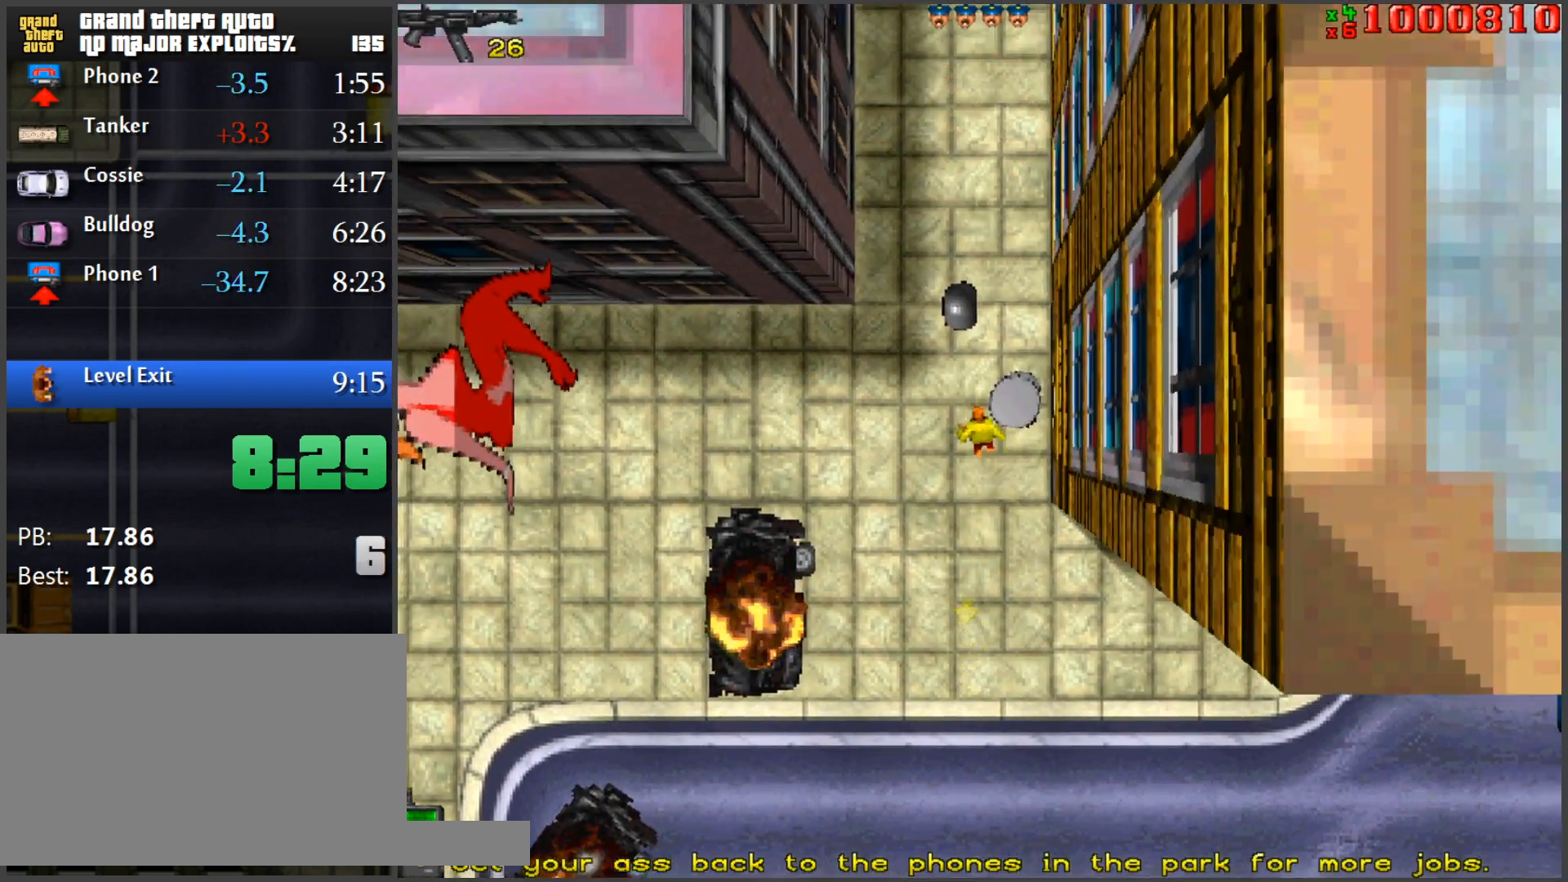
{"keys": ["w"], "mouse": [], "events": [[34, "d", "up"], [367, "a", "down"], [451, "a", "up"]]}
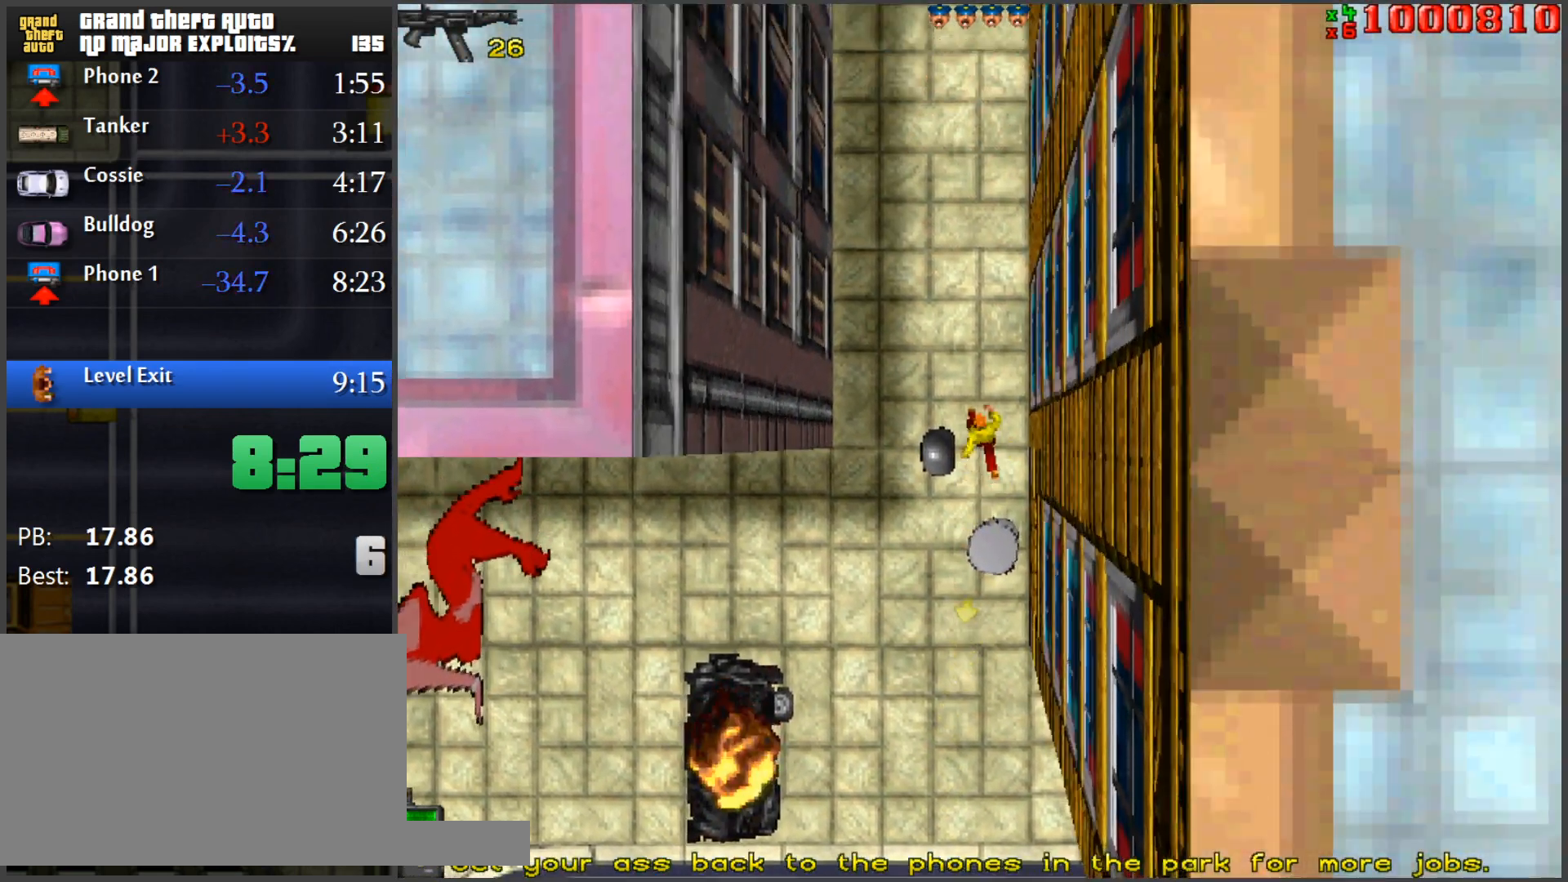
{"keys": ["w"], "mouse": [], "events": [[384, "d", "down"], [417, "d", "up"]]}
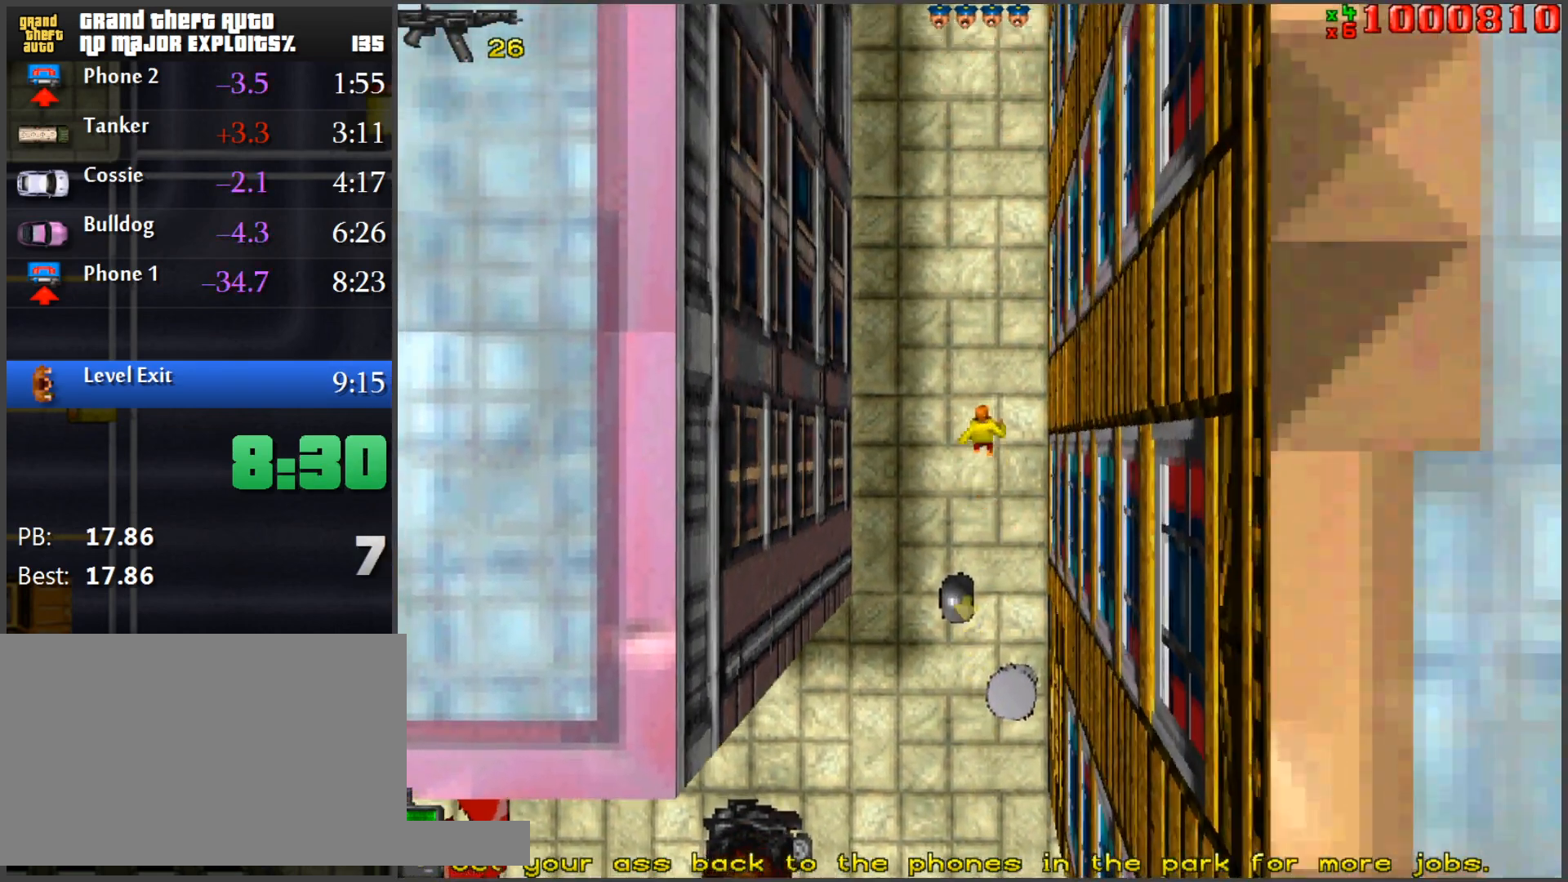
{"keys": ["w"], "mouse": [], "events": []}
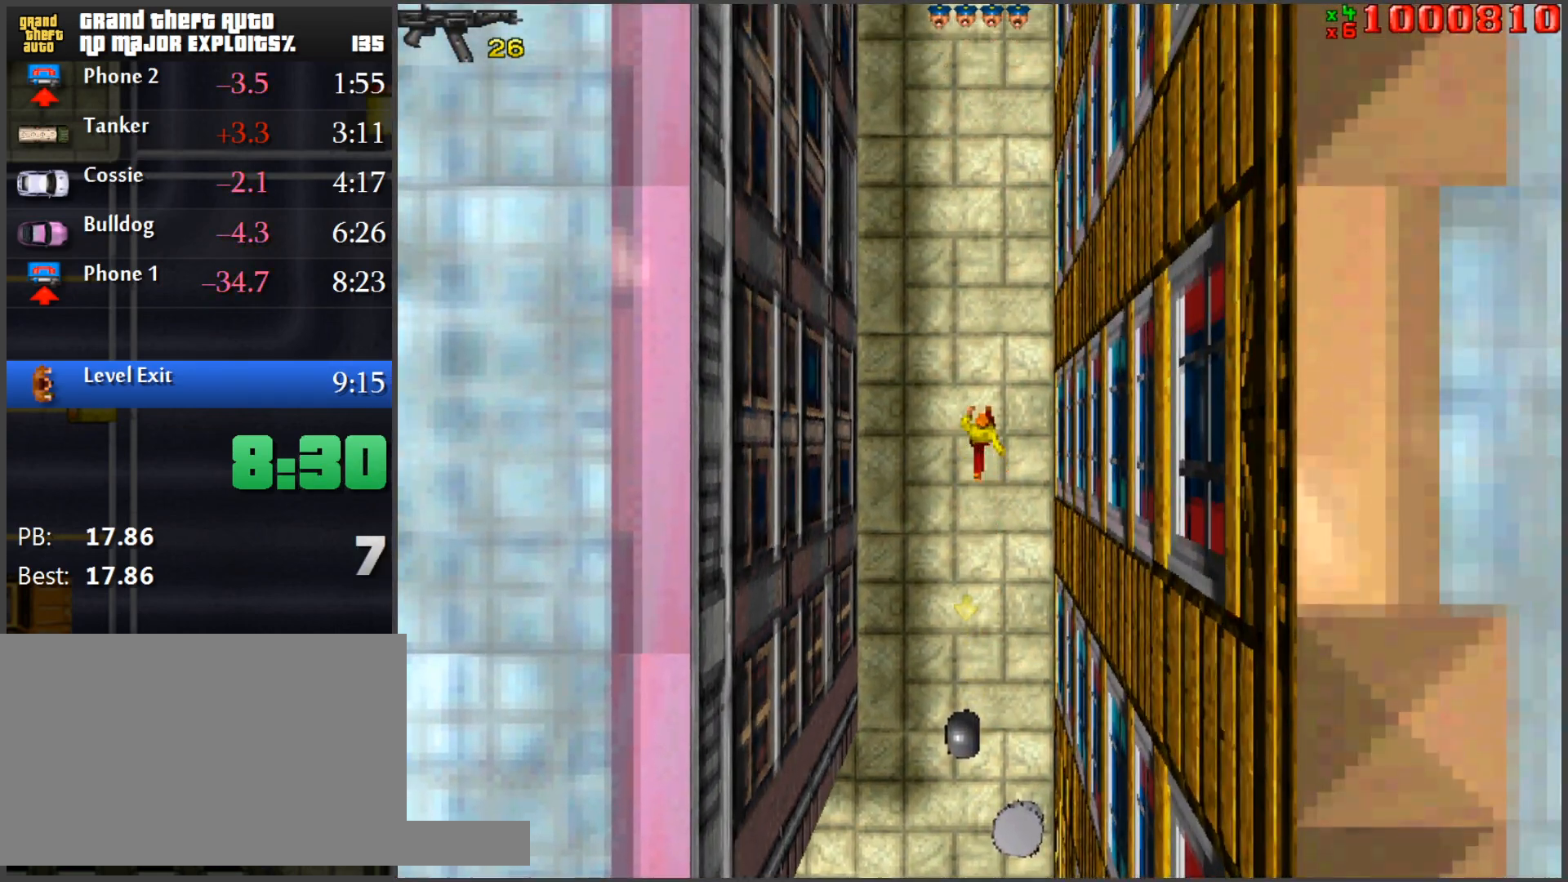
{"keys": ["w"], "mouse": [], "events": []}
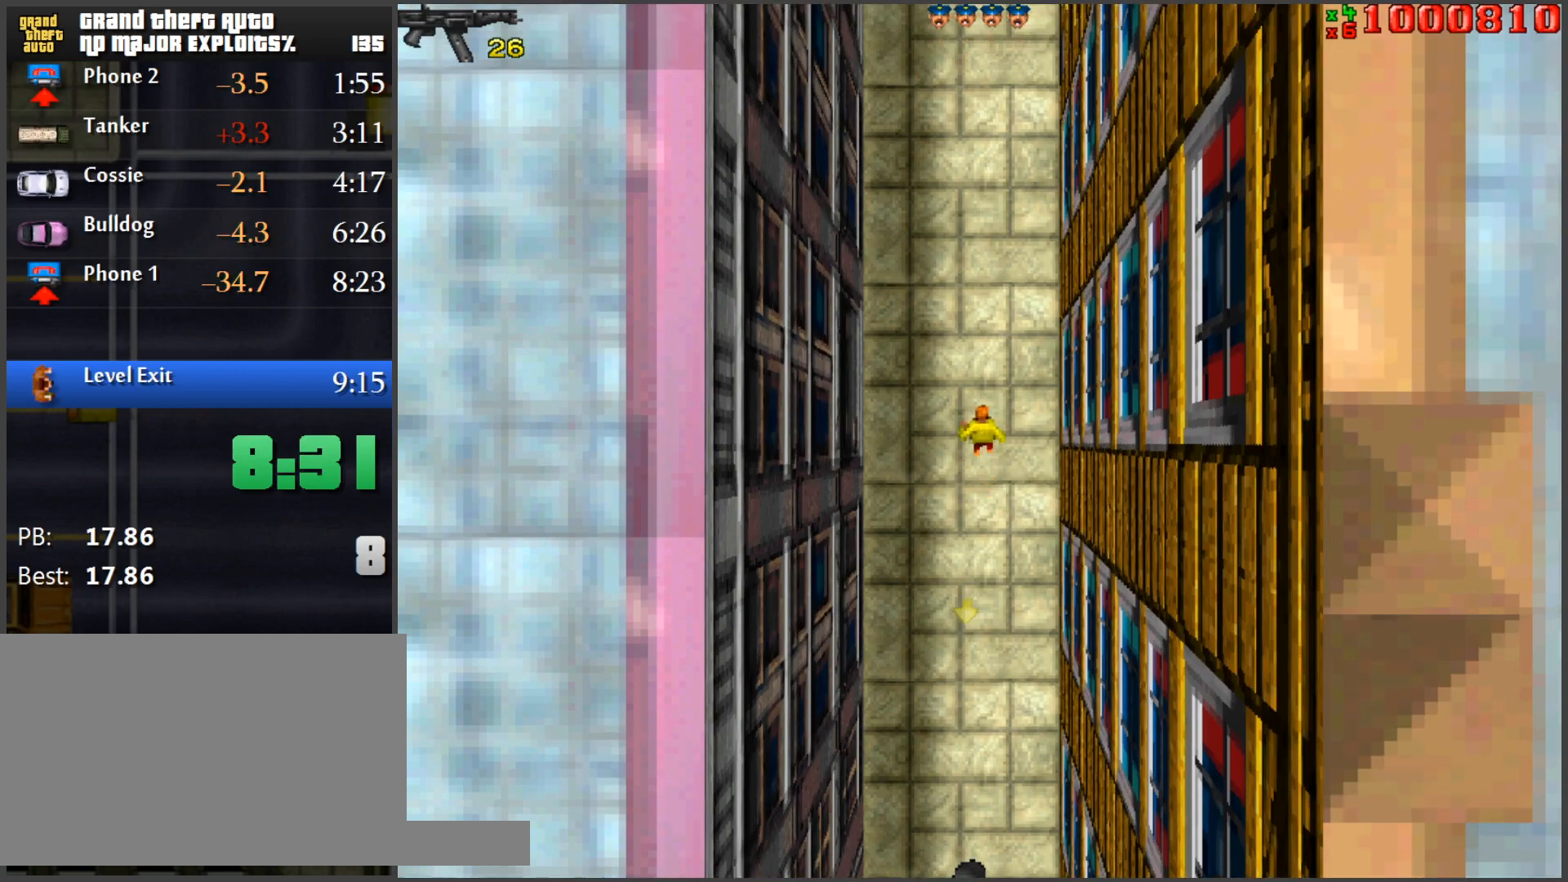
{"keys": ["w"], "mouse": [], "events": []}
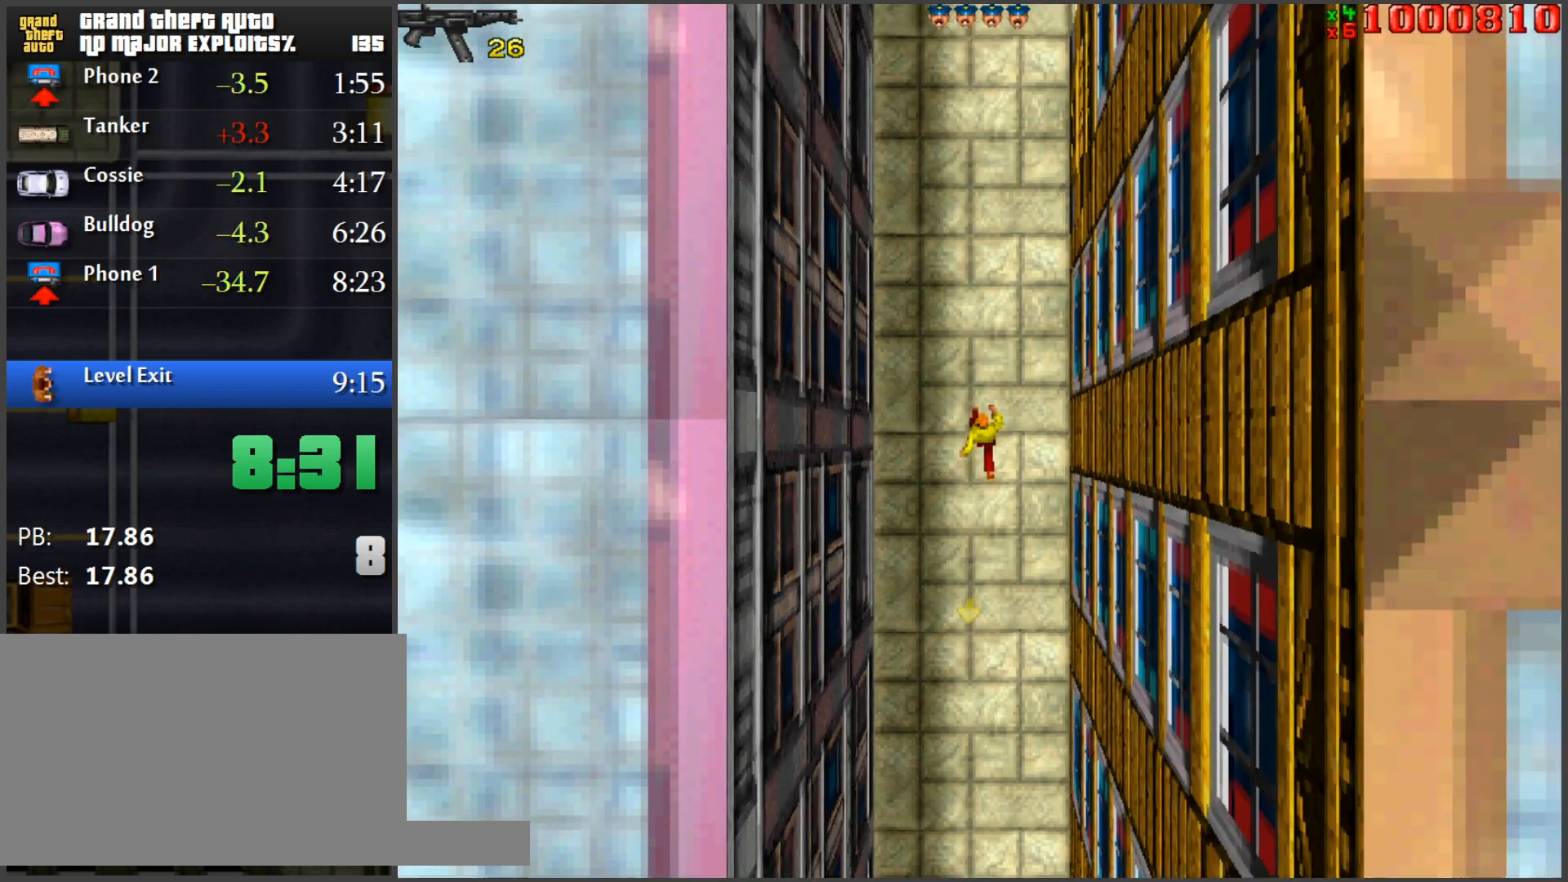
{"keys": ["w"], "mouse": [], "events": []}
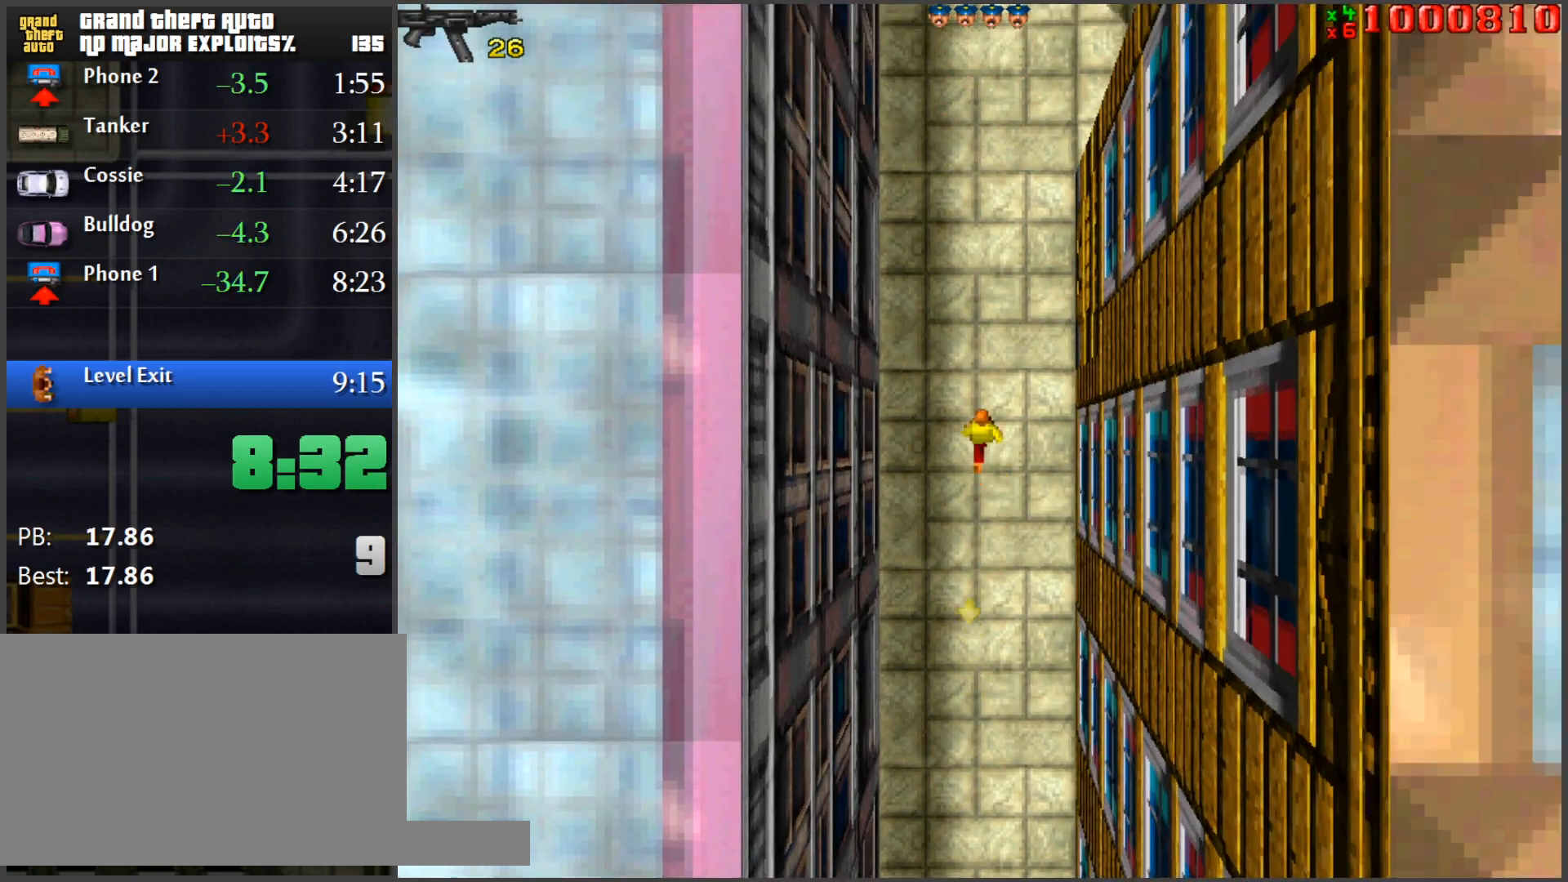
{"keys": [], "mouse": [], "events": [[34, "a", "down"], [34, "w", "up"], [217, "a", "up"]]}
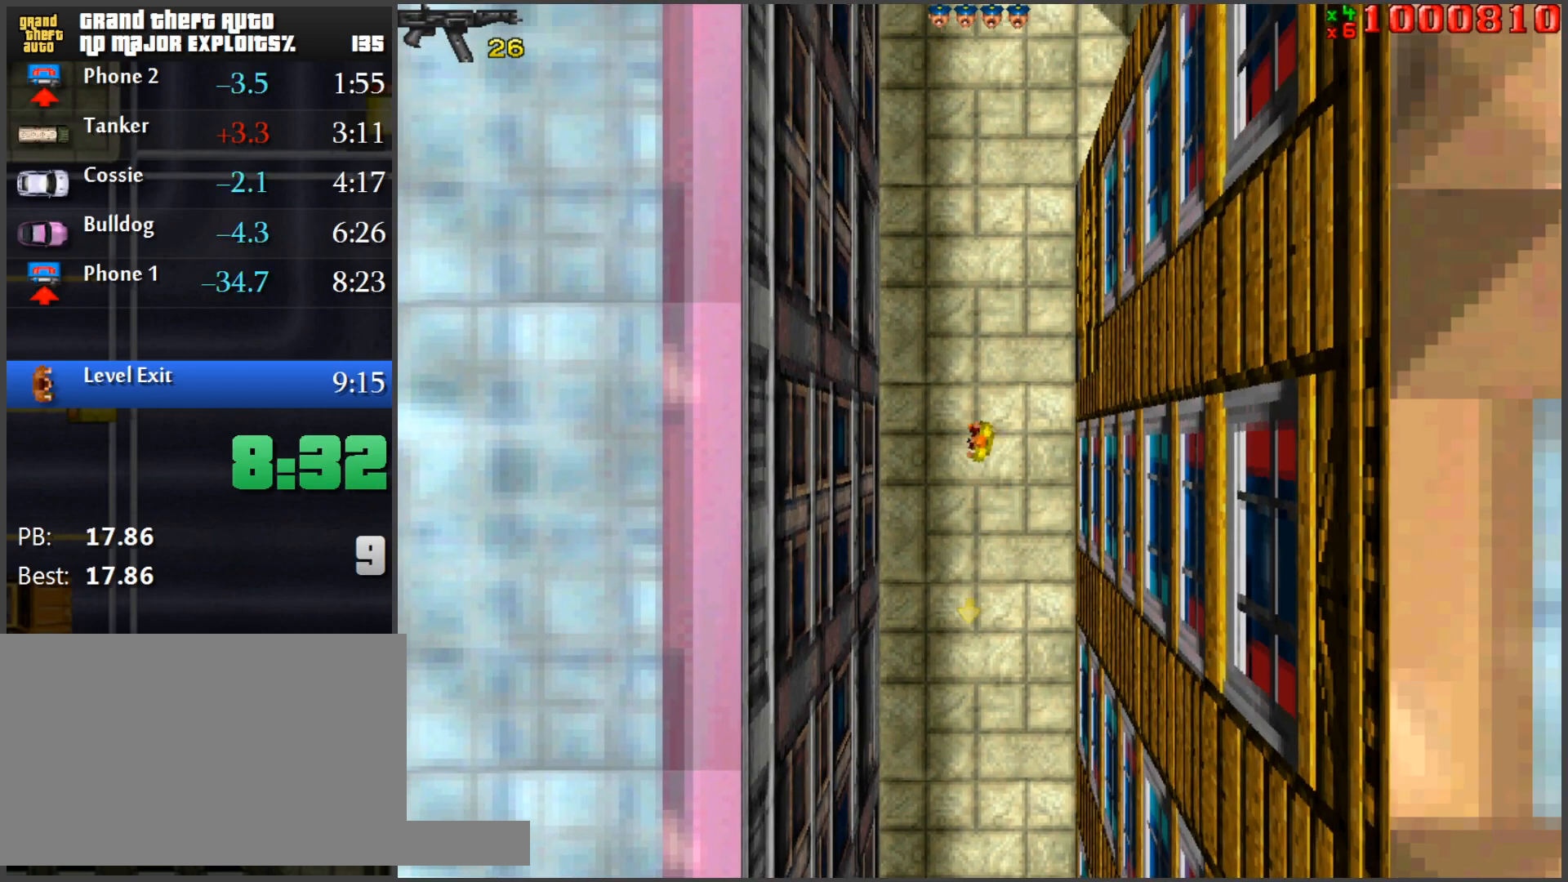
{"keys": [], "mouse": [], "events": [[33, "w", "down"], [83, "a", "down"], [133, "a", "up"], [133, "w", "up"]]}